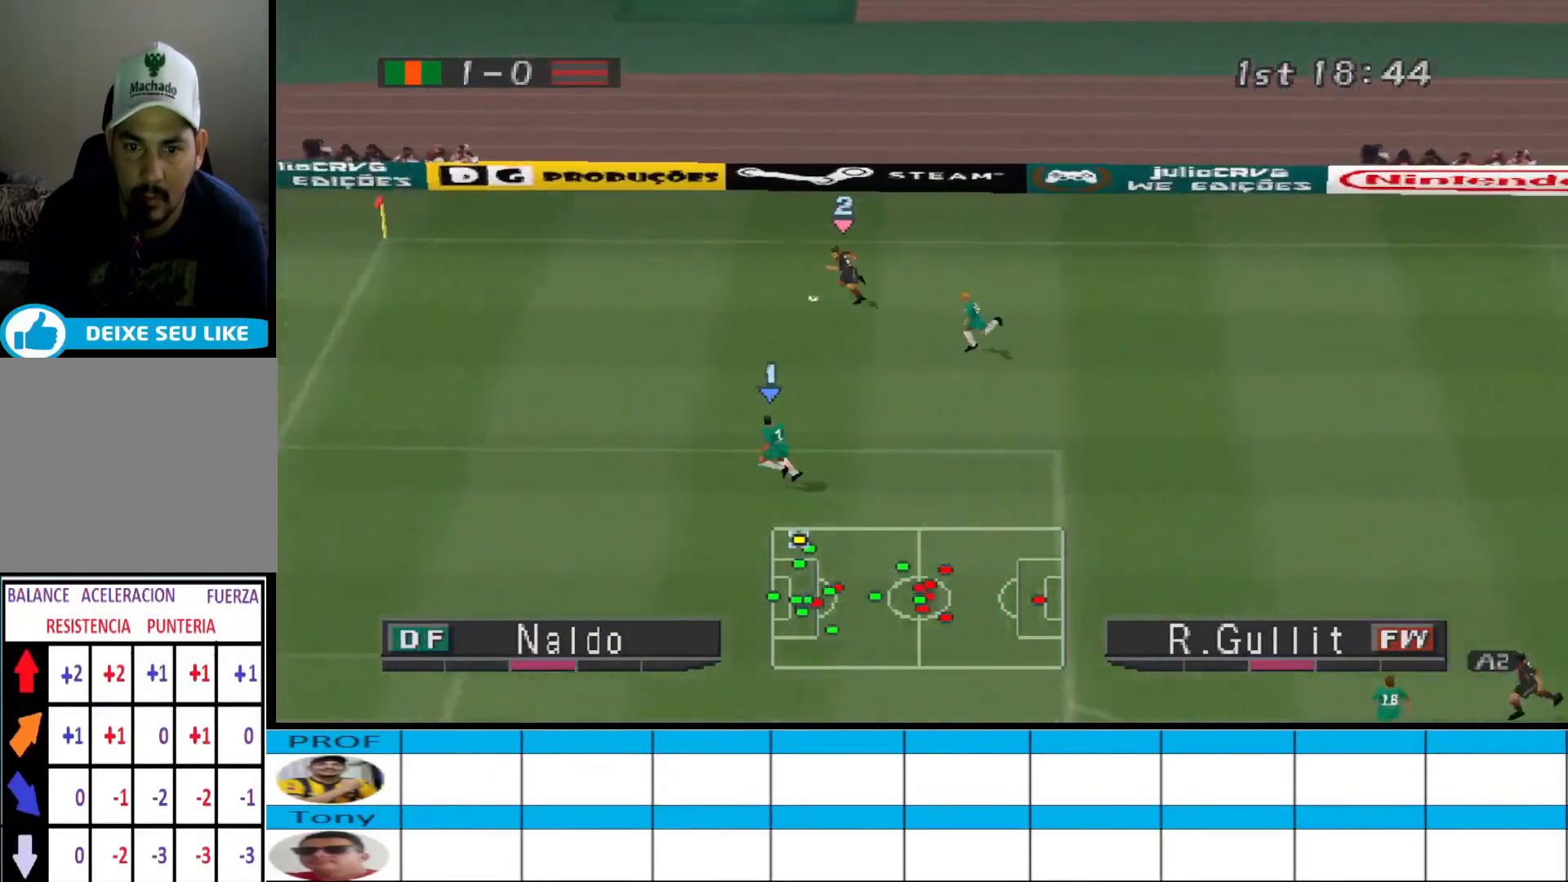
Gameplay with a controller (PlayStation layout); each line is a JSON object with the inputs held at the frame after it. "events" lists button and stick changes between this image and that frame as [ms after this image, input, new state], when the widget could be followed in between. Not read: left_stick right_stick.
{"buttons": ["DPAD_UP", "DPAD_LEFT"], "events": []}
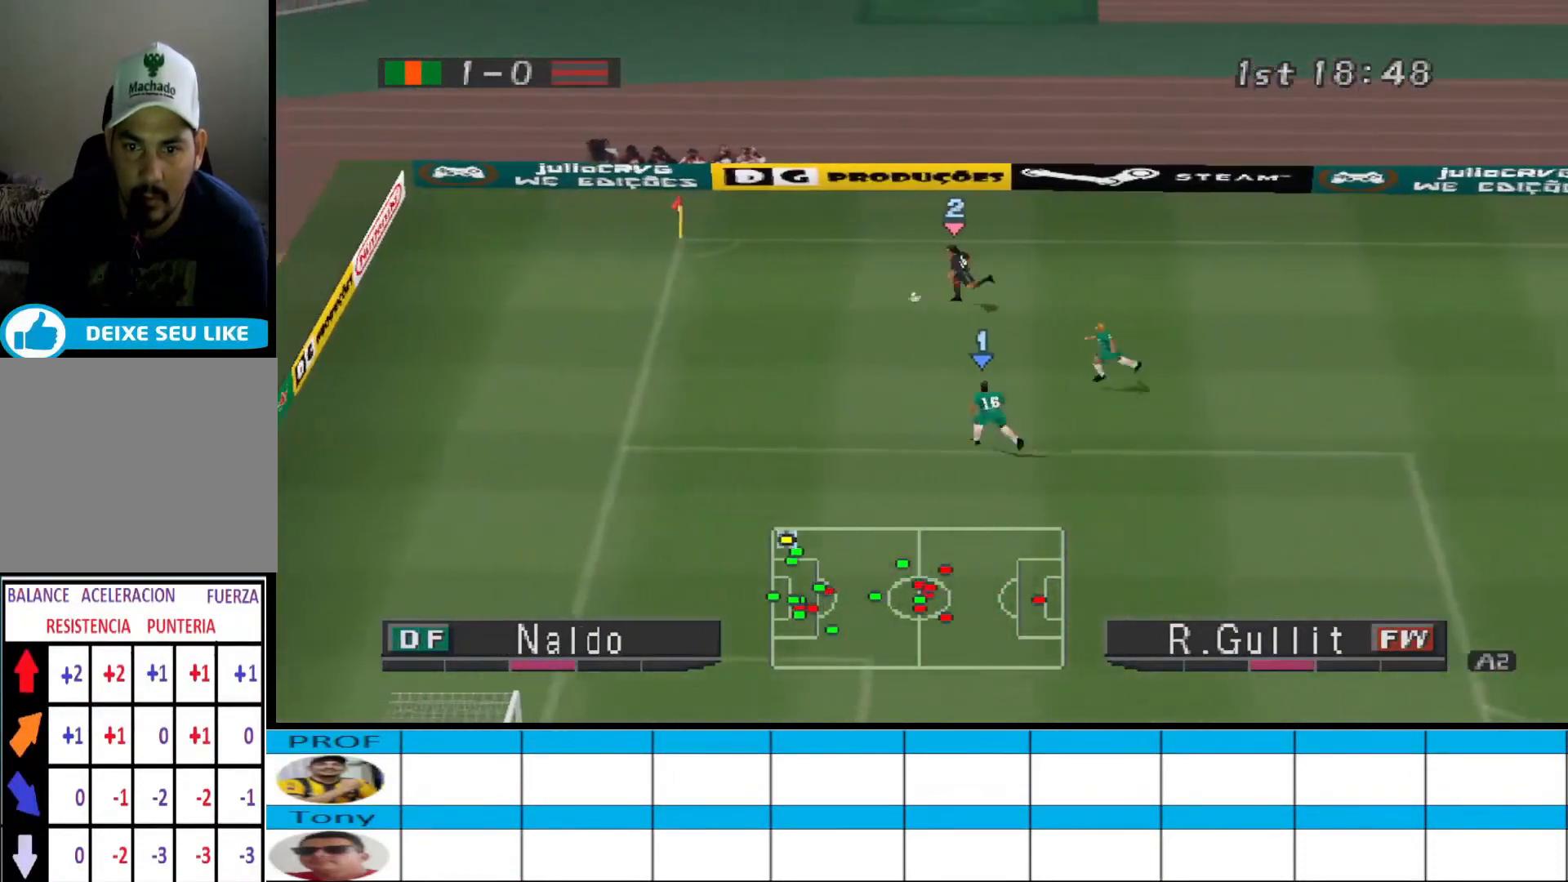
{"buttons": [], "events": [[33, "DPAD_UP", "up"], [467, "DPAD_LEFT", "up"]]}
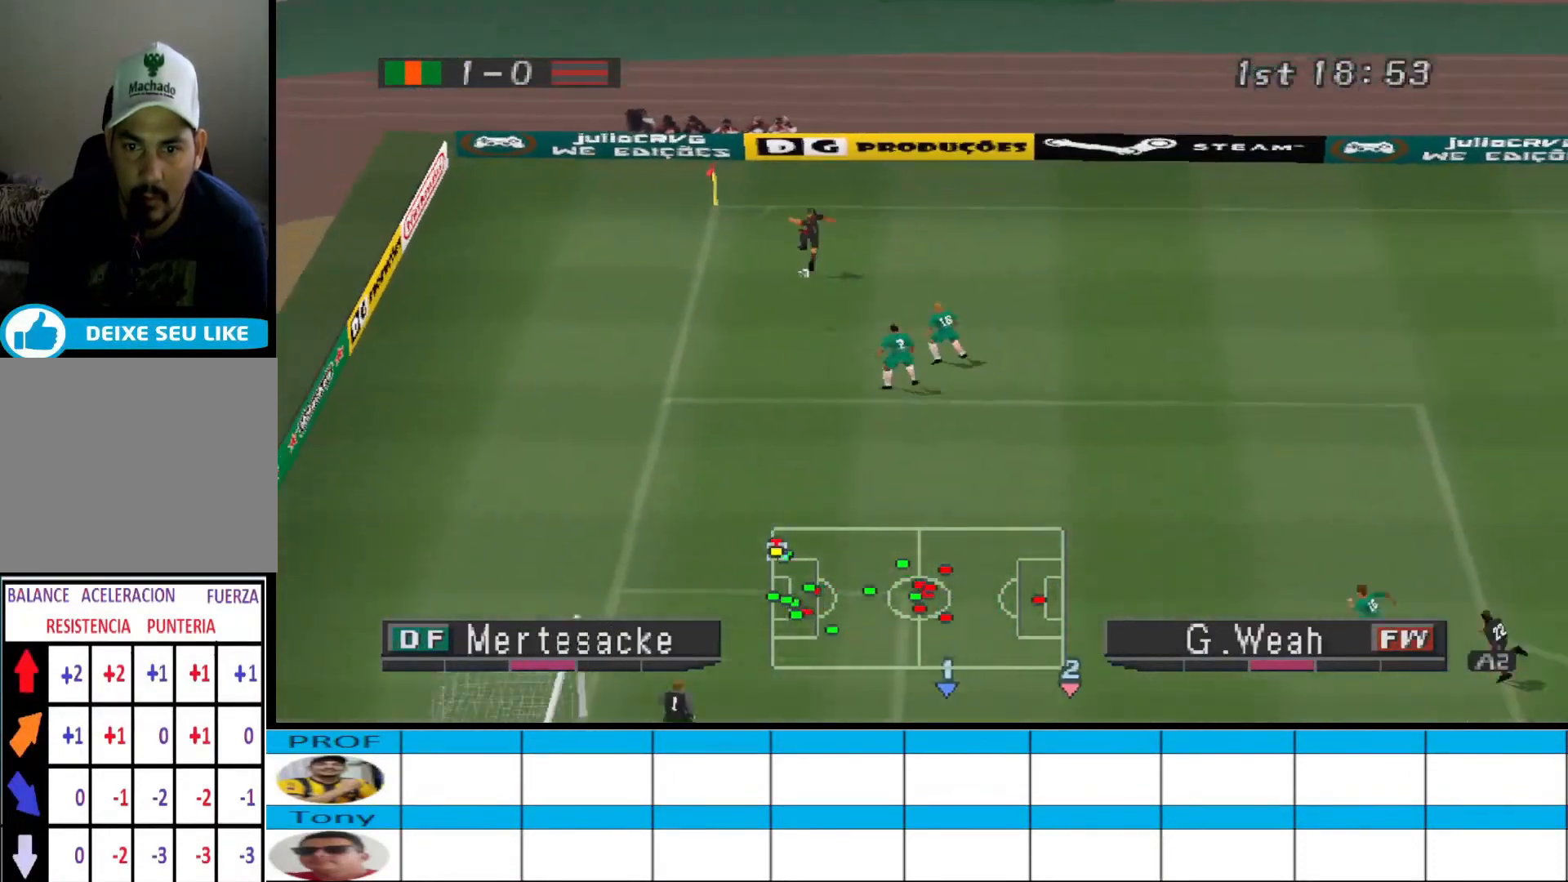
{"buttons": ["DPAD_RIGHT"], "events": [[200, "CROSS", "down"], [200, "DPAD_RIGHT", "down"], [267, "CROSS", "up"], [300, "CROSS", "down"], [367, "CROSS", "up"], [433, "CROSS", "down"], [500, "CROSS", "up"]]}
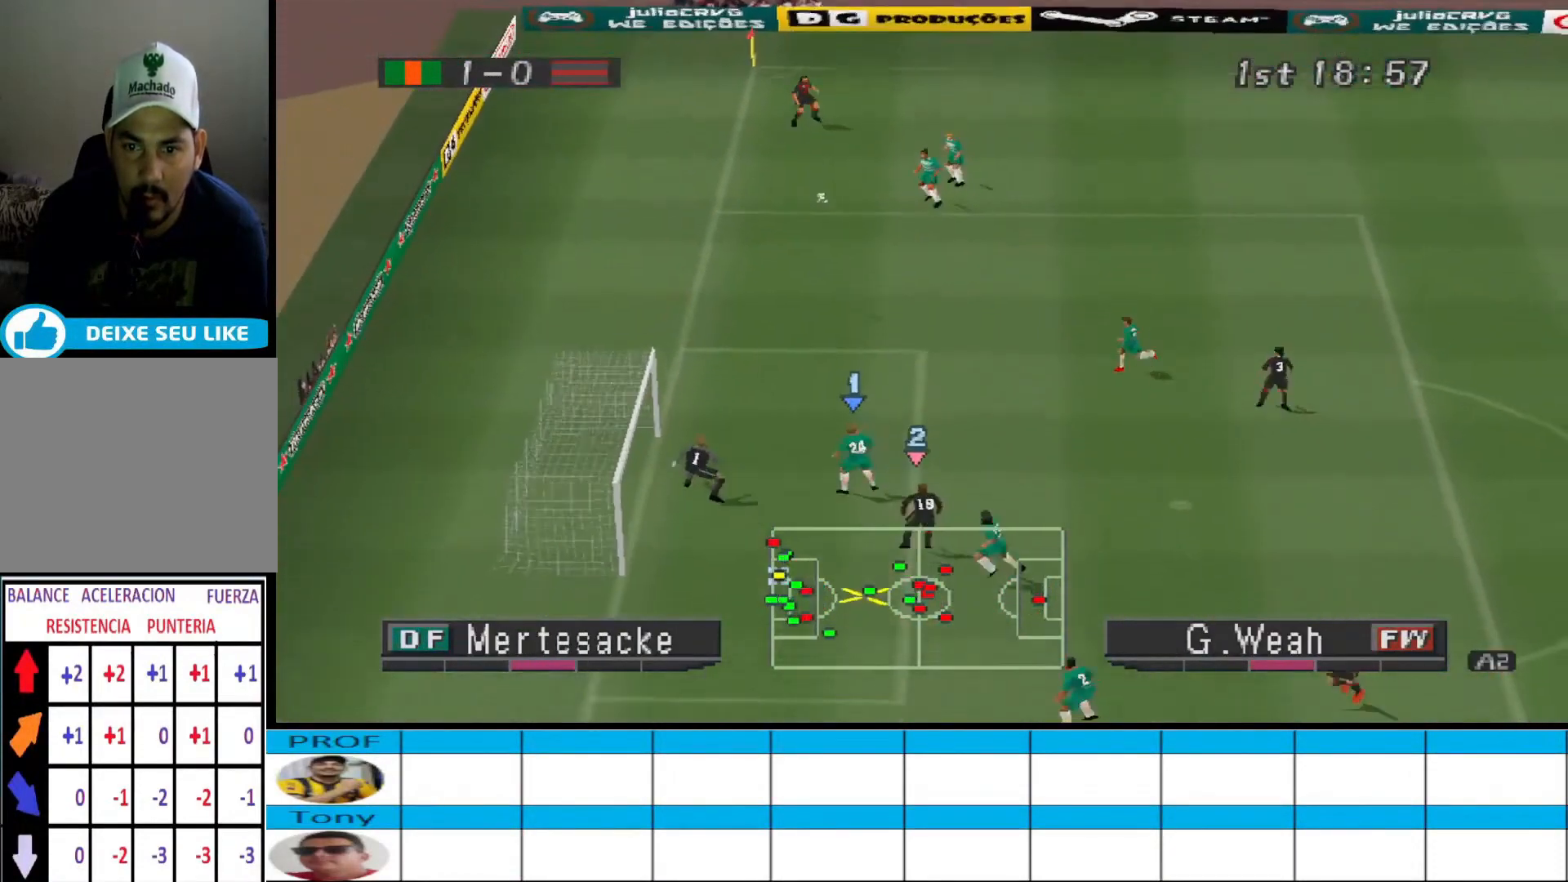
{"buttons": ["DPAD_RIGHT"], "events": [[33, "CROSS", "down"], [100, "CROSS", "up"], [167, "CROSS", "down"], [433, "CROSS", "up"]]}
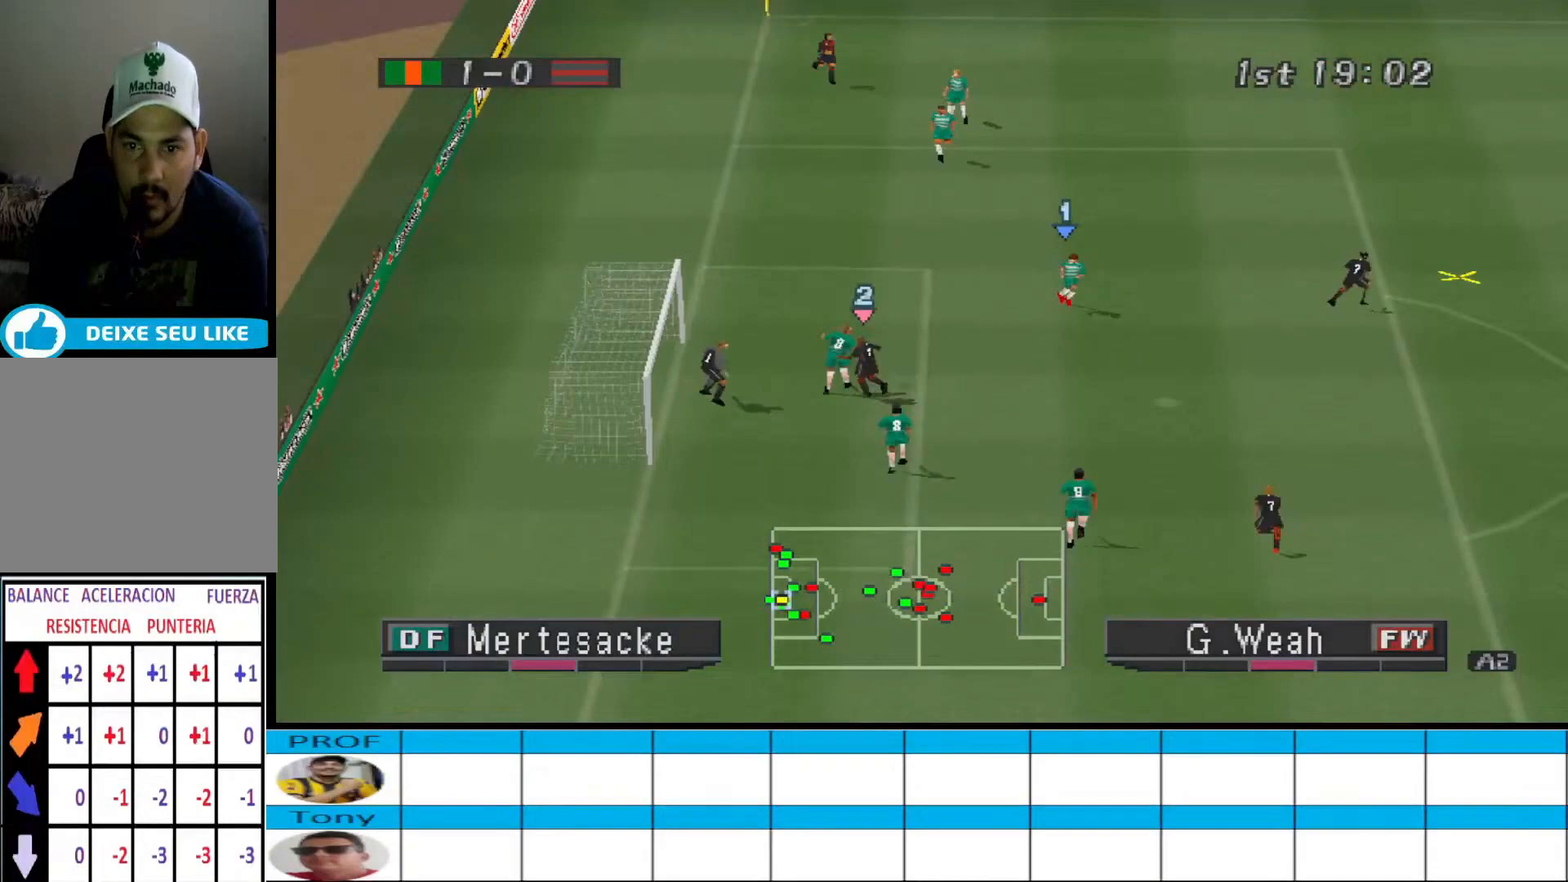
{"buttons": ["R1"], "events": [[67, "DPAD_RIGHT", "up"], [200, "DPAD_LEFT", "down"], [267, "R1", "down"], [500, "DPAD_LEFT", "up"]]}
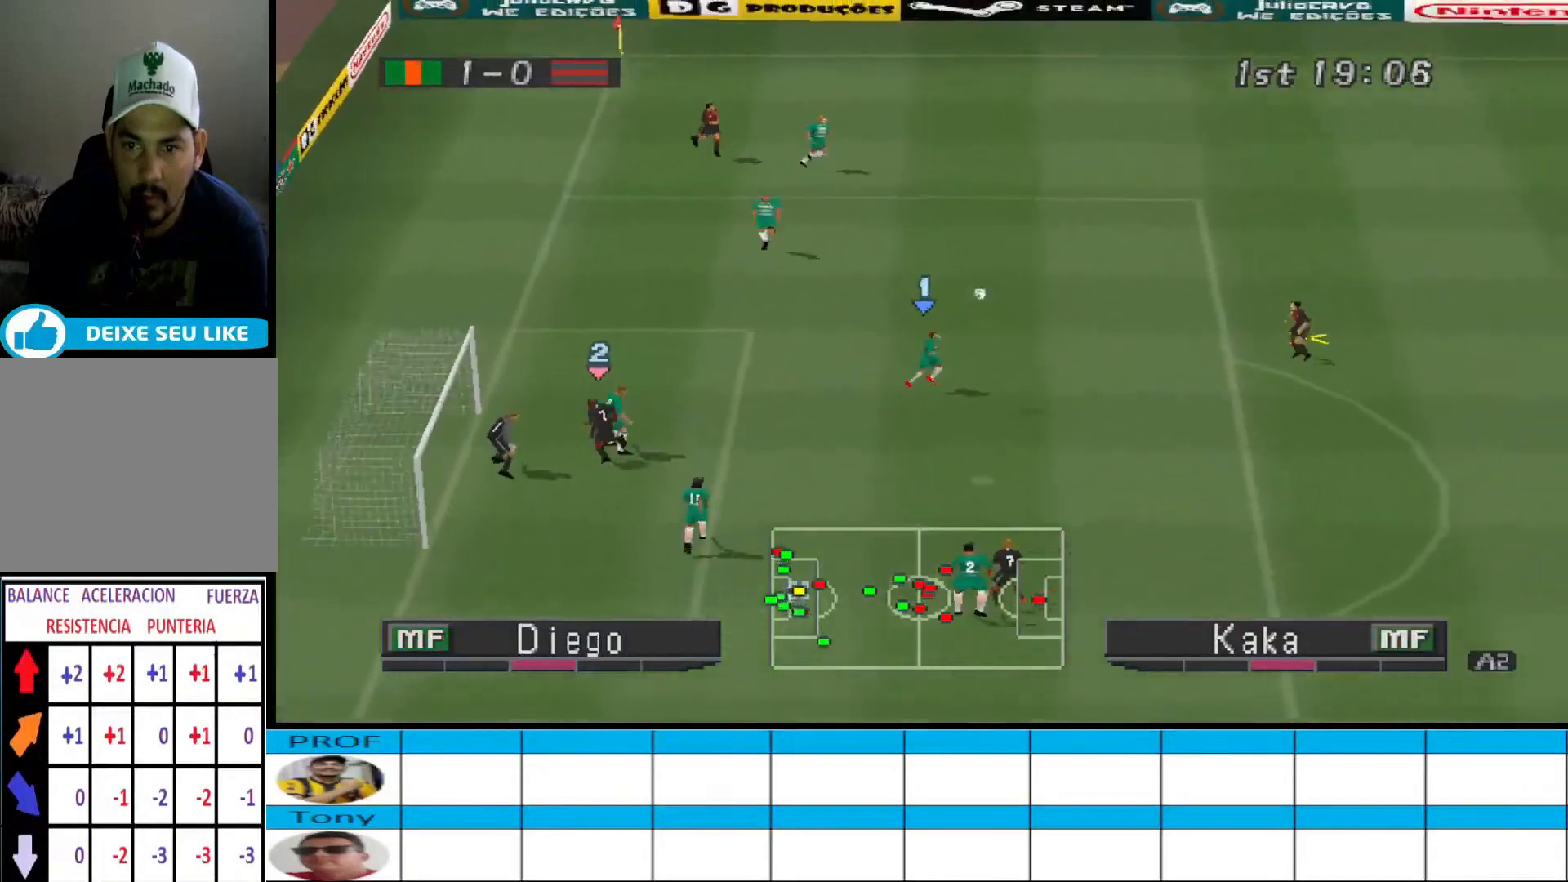
{"buttons": ["DPAD_DOWN", "DPAD_RIGHT"], "events": [[33, "DPAD_RIGHT", "down"], [300, "DPAD_DOWN", "down"], [433, "R1", "up"]]}
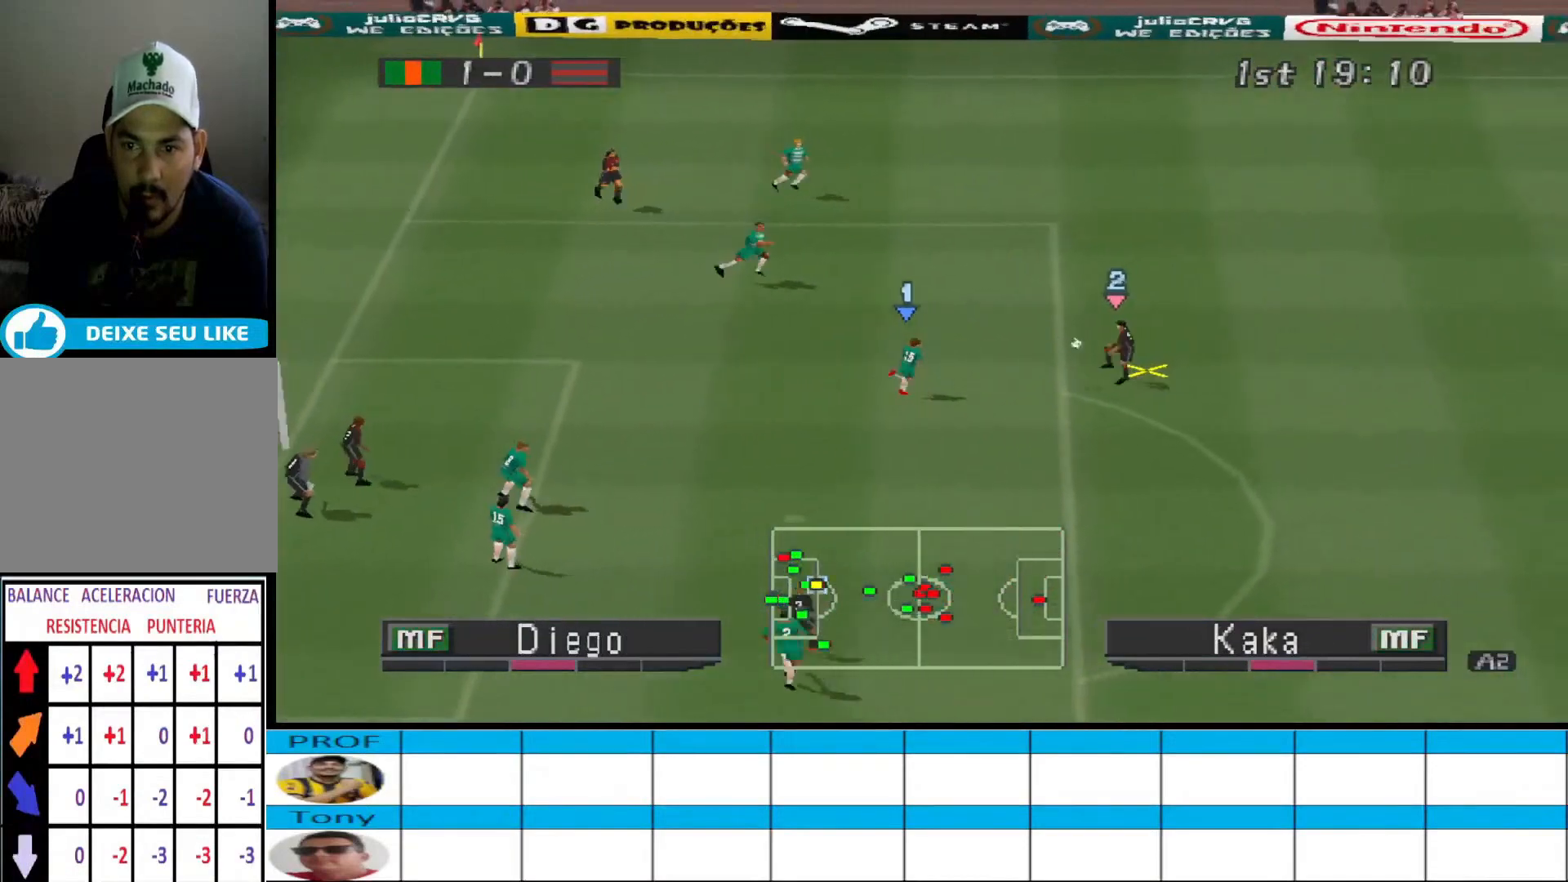
{"buttons": ["CROSS", "SQUARE", "R1"], "events": [[233, "CROSS", "down"], [233, "R1", "down"], [300, "SQUARE", "down"], [400, "DPAD_DOWN", "up"], [400, "DPAD_RIGHT", "up"]]}
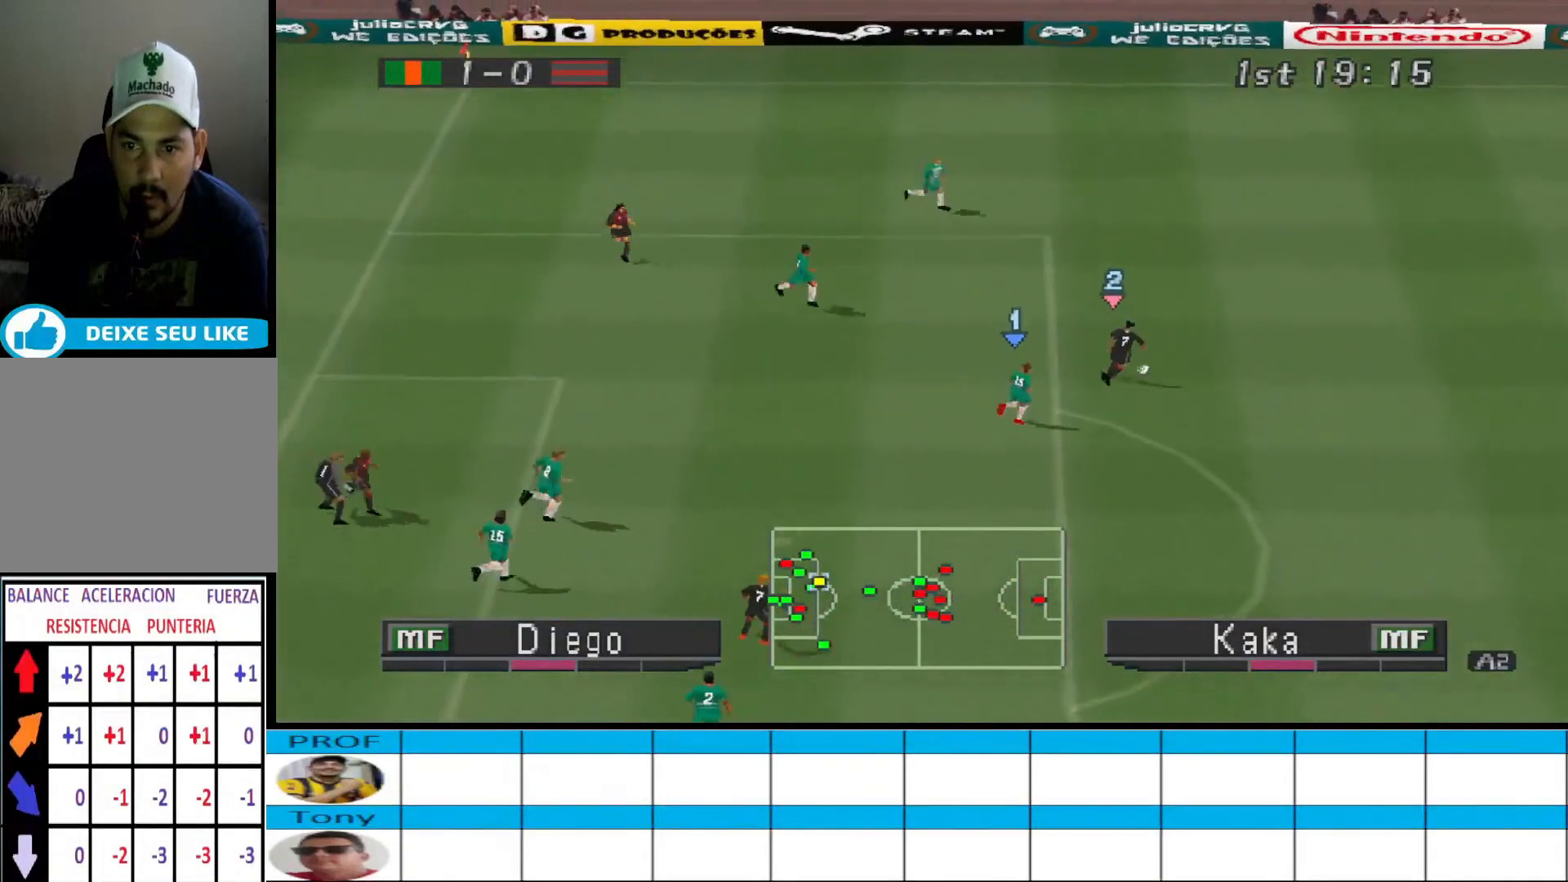
{"buttons": ["DPAD_DOWN", "DPAD_RIGHT"], "events": [[267, "CROSS", "up"], [267, "DPAD_DOWN", "down"], [267, "R1", "up"], [267, "SQUARE", "up"], [433, "DPAD_RIGHT", "down"]]}
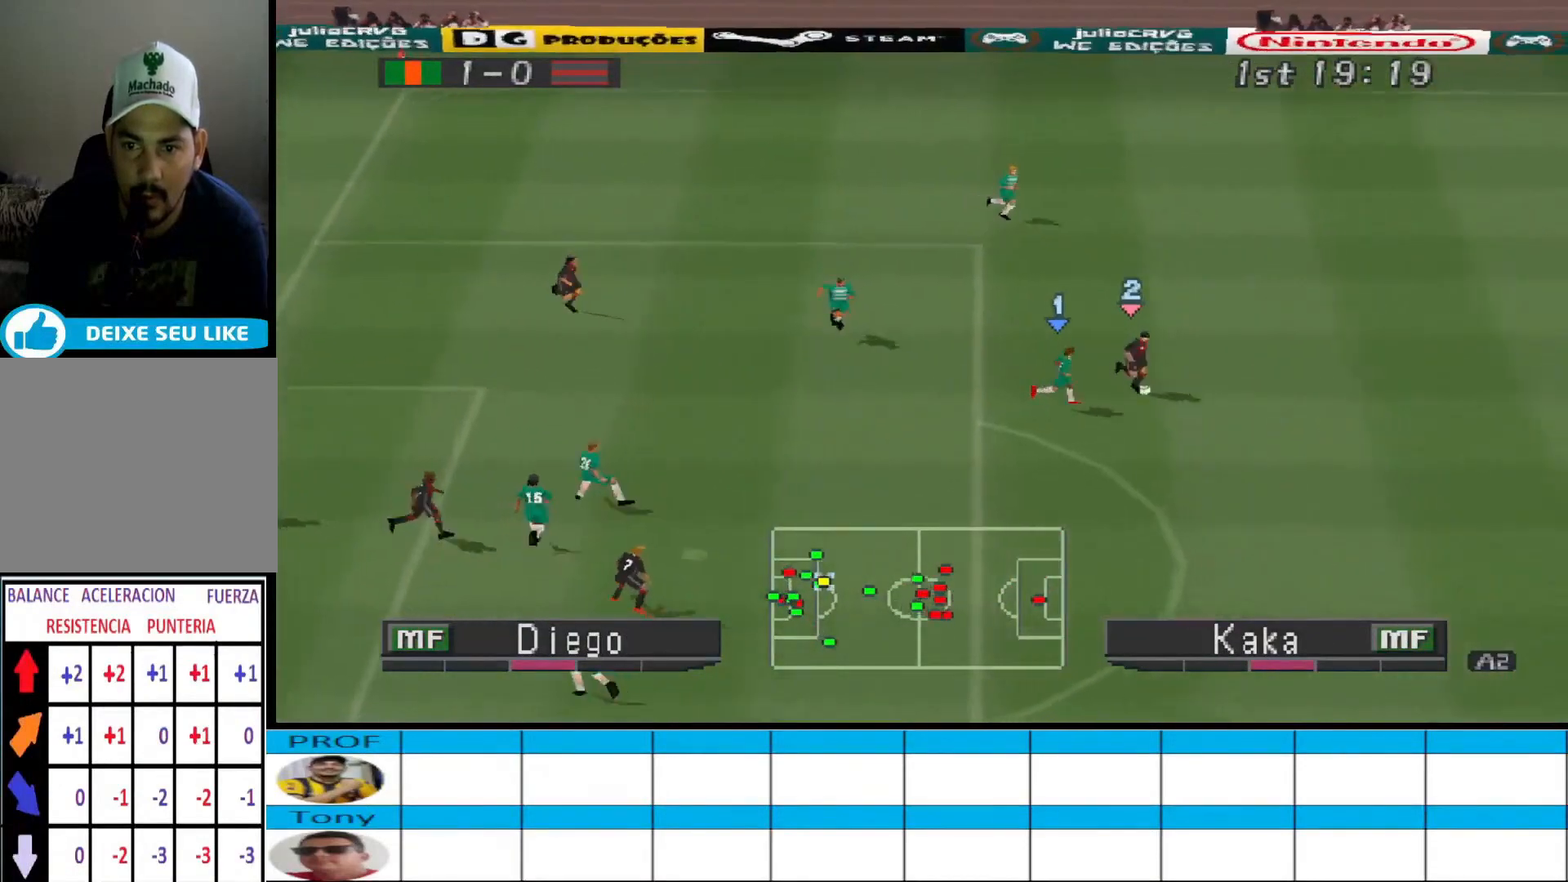
{"buttons": ["CROSS", "R1", "DPAD_DOWN", "DPAD_RIGHT"], "events": [[100, "CROSS", "down"], [133, "R1", "down"]]}
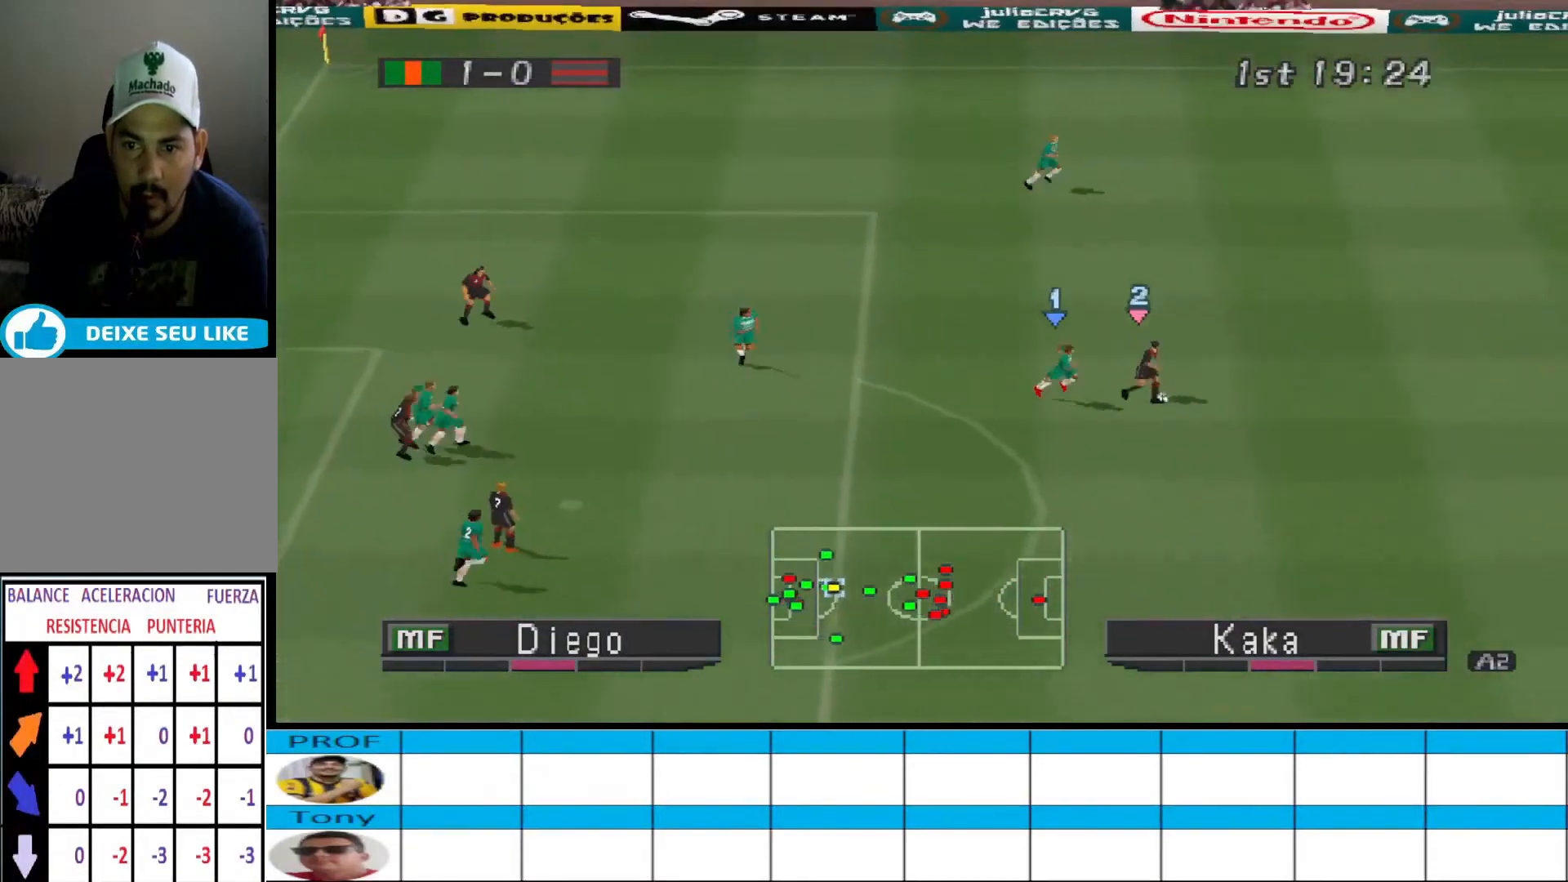
{"buttons": ["DPAD_LEFT"], "events": [[67, "DPAD_RIGHT", "up"], [367, "CROSS", "up"], [367, "DPAD_LEFT", "down"], [367, "R1", "up"], [433, "DPAD_DOWN", "up"]]}
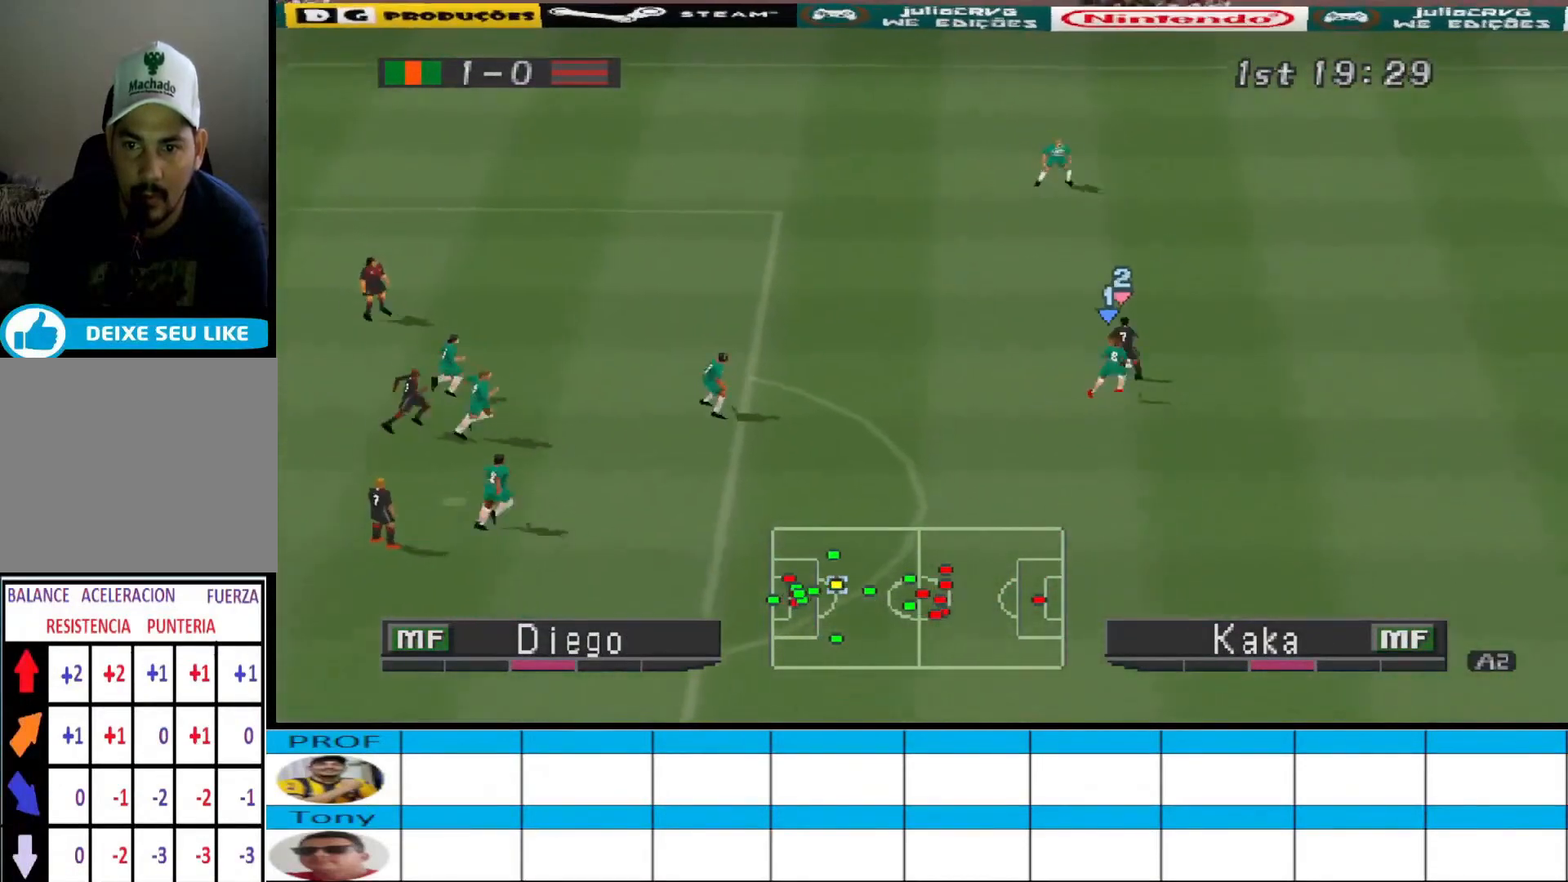
{"buttons": ["CROSS", "R1", "DPAD_UP", "DPAD_LEFT"], "events": [[33, "DPAD_UP", "down"], [100, "L1", "down"], [167, "CROSS", "down"], [167, "R1", "down"], [300, "L1", "up"]]}
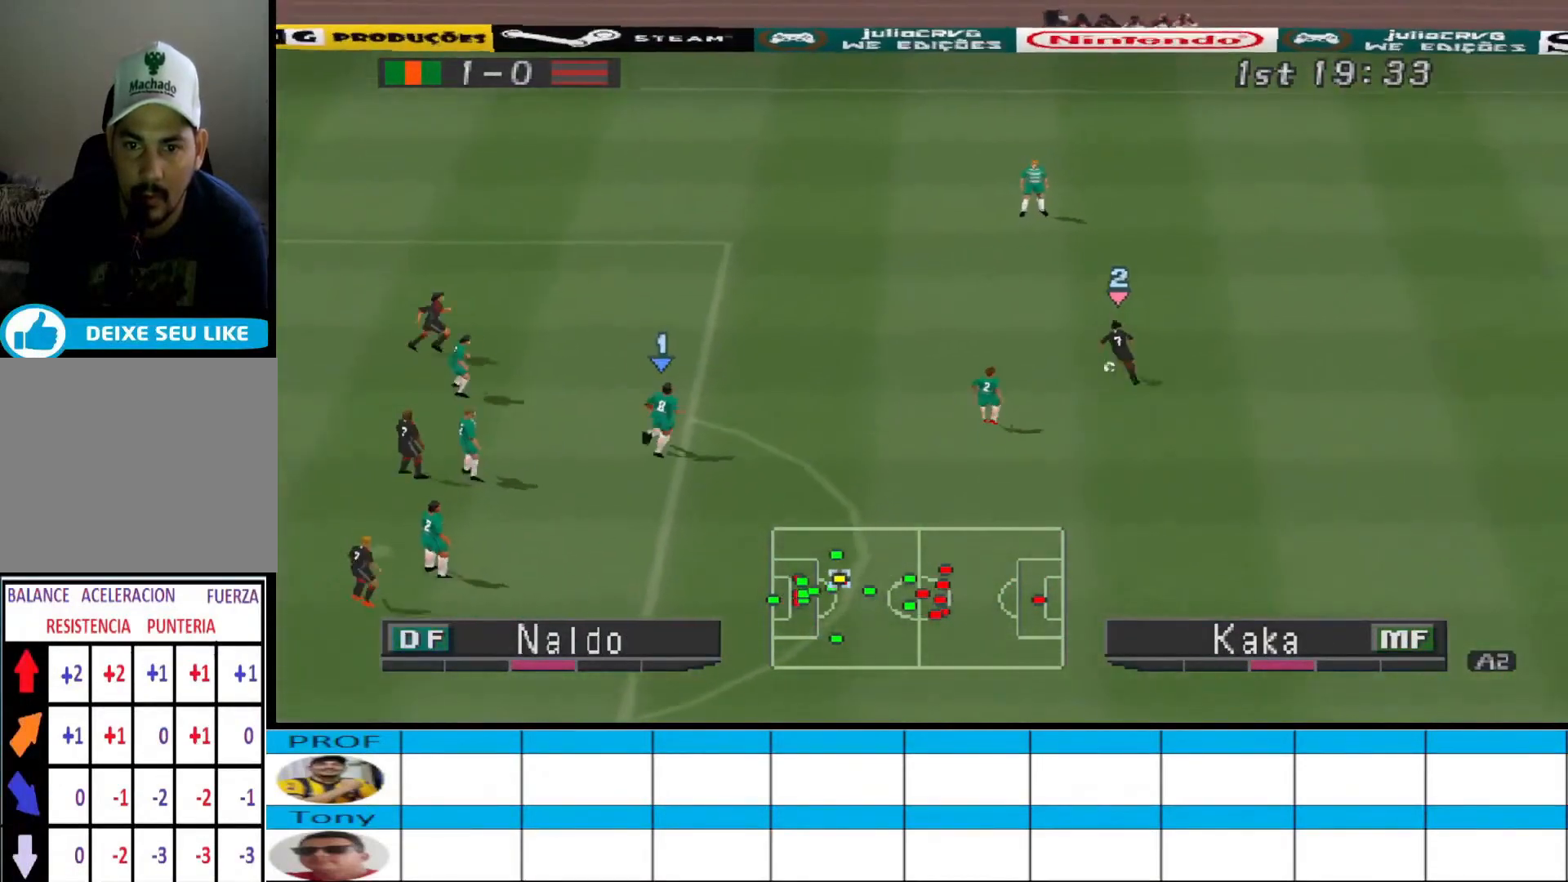
{"buttons": ["CROSS", "R1", "DPAD_UP", "DPAD_LEFT"], "events": []}
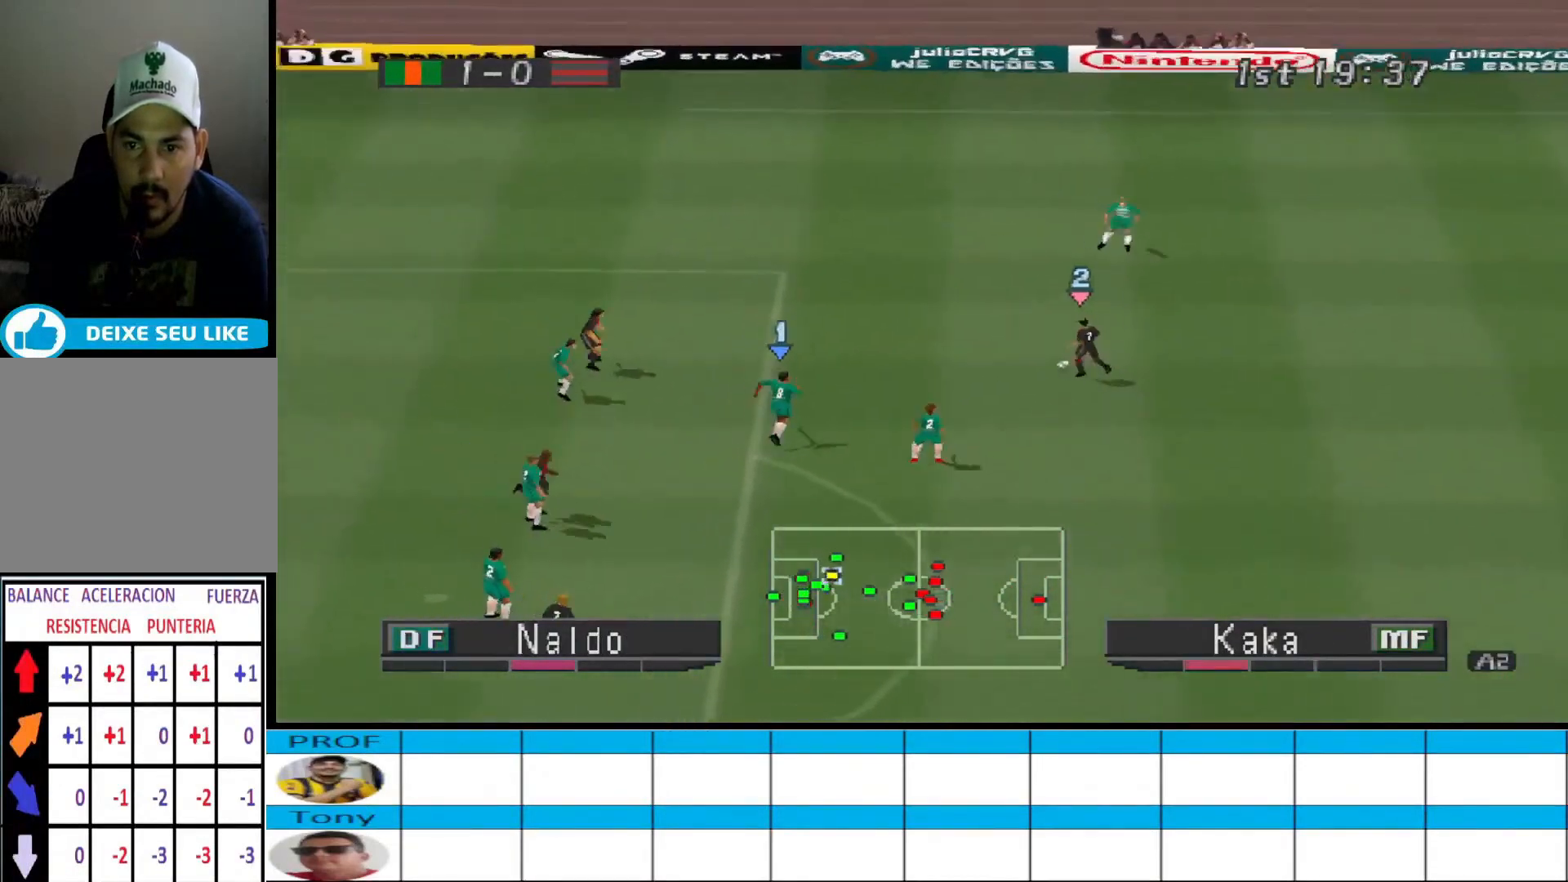
{"buttons": ["CROSS", "R1"], "events": [[167, "DPAD_UP", "up"], [200, "CROSS", "up"], [200, "R1", "up"], [367, "L1", "down"], [433, "R1", "down"], [467, "L1", "up"], [500, "CROSS", "down"], [500, "DPAD_LEFT", "up"]]}
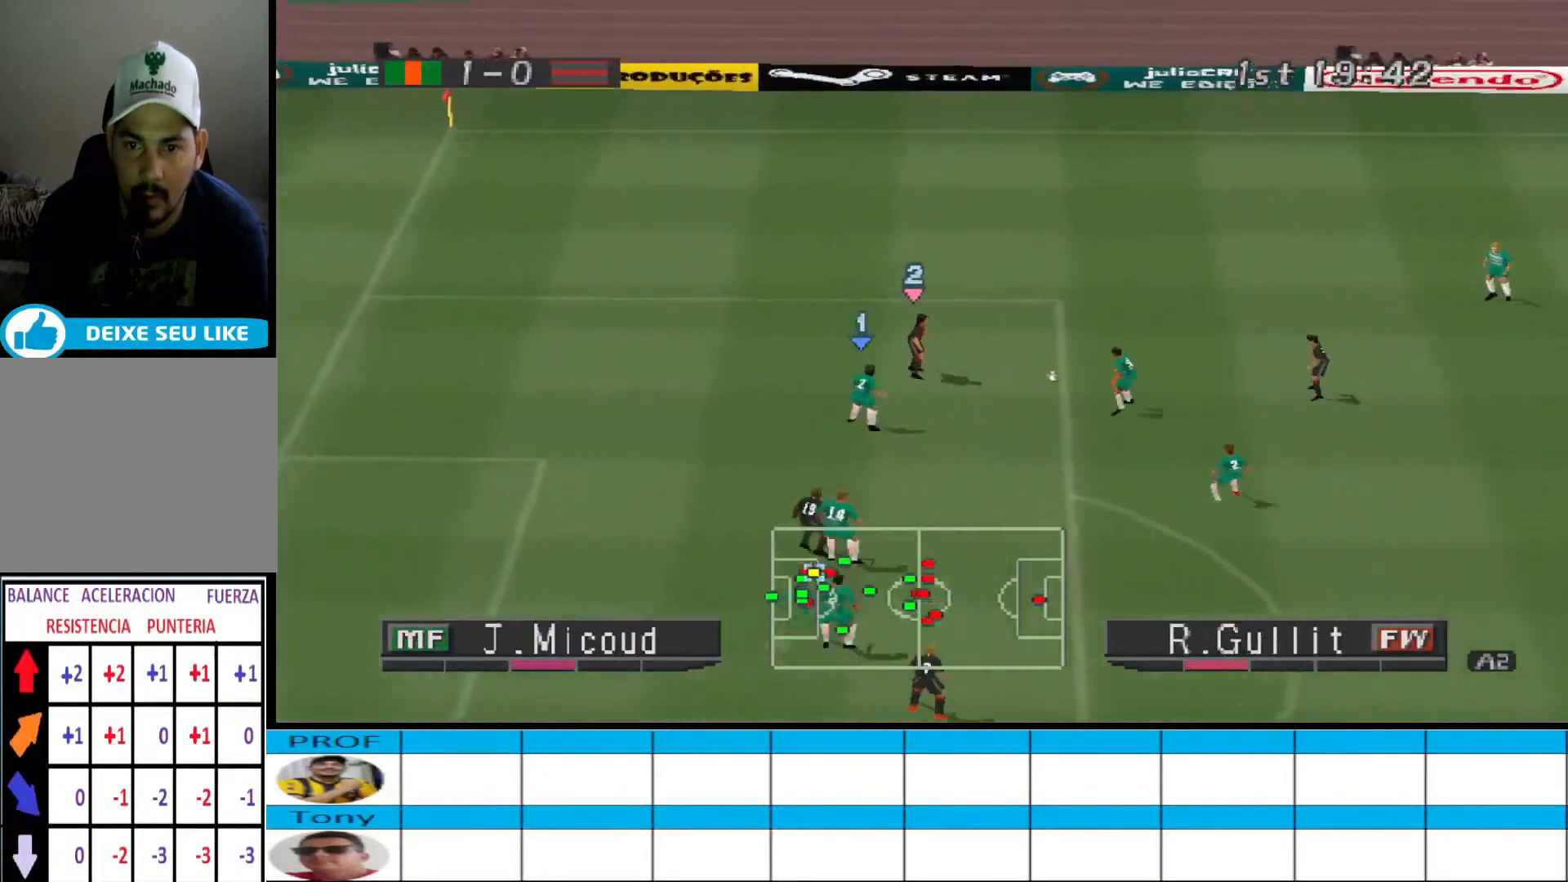
{"buttons": ["CROSS", "SQUARE", "R1", "DPAD_LEFT"], "events": [[33, "DPAD_LEFT", "down"], [167, "SQUARE", "down"]]}
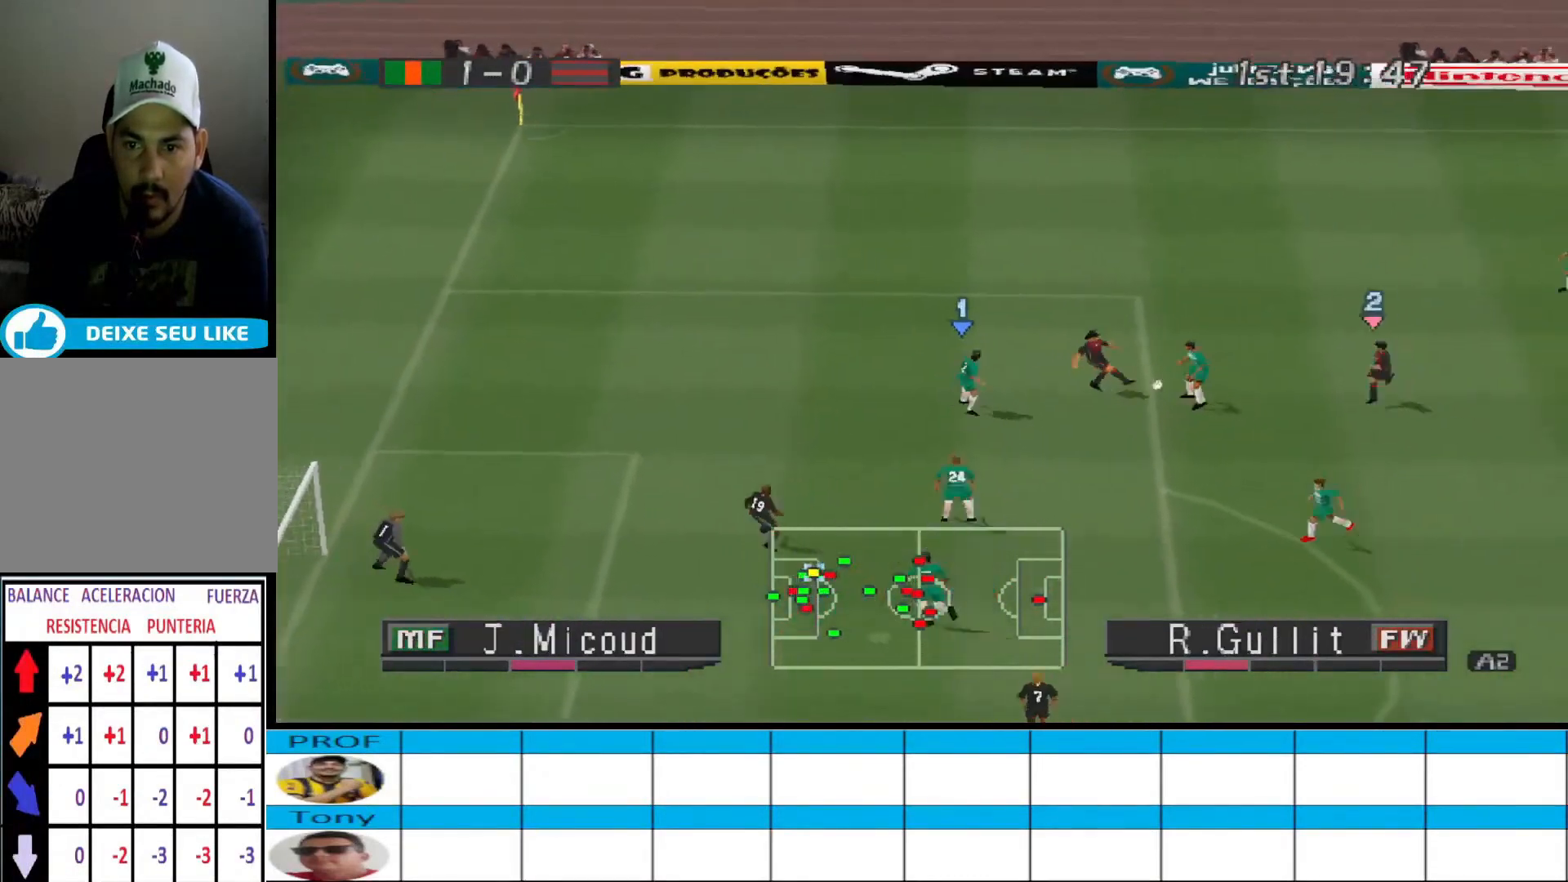
{"buttons": ["CROSS", "SQUARE", "R1"], "events": [[100, "DPAD_LEFT", "up"]]}
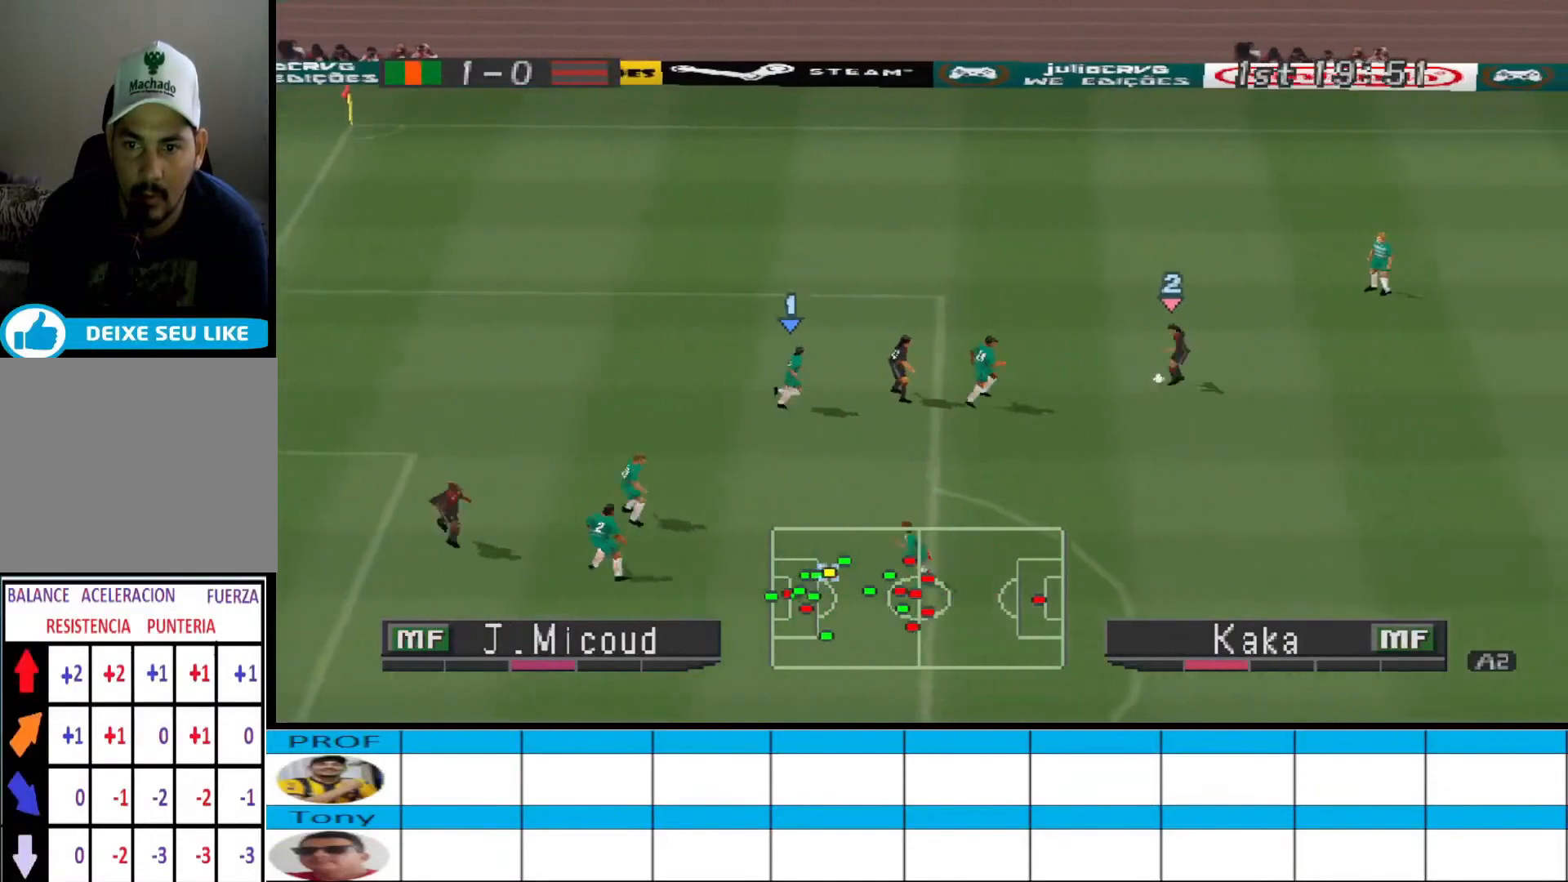
{"buttons": ["CROSS", "SQUARE", "R1"], "events": []}
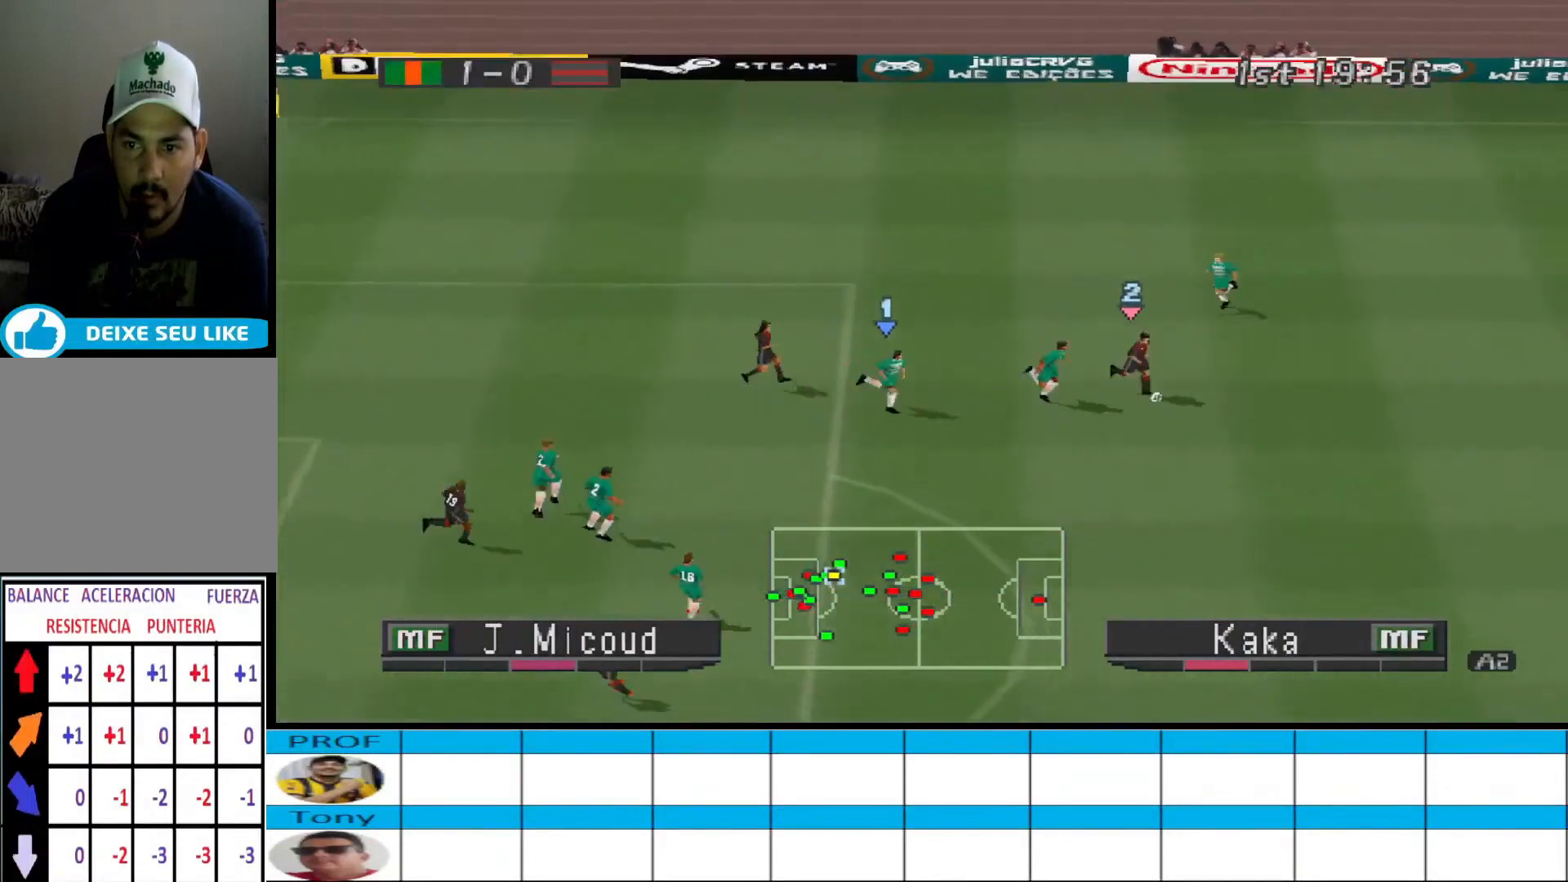
{"buttons": ["CROSS", "SQUARE", "R1"], "events": []}
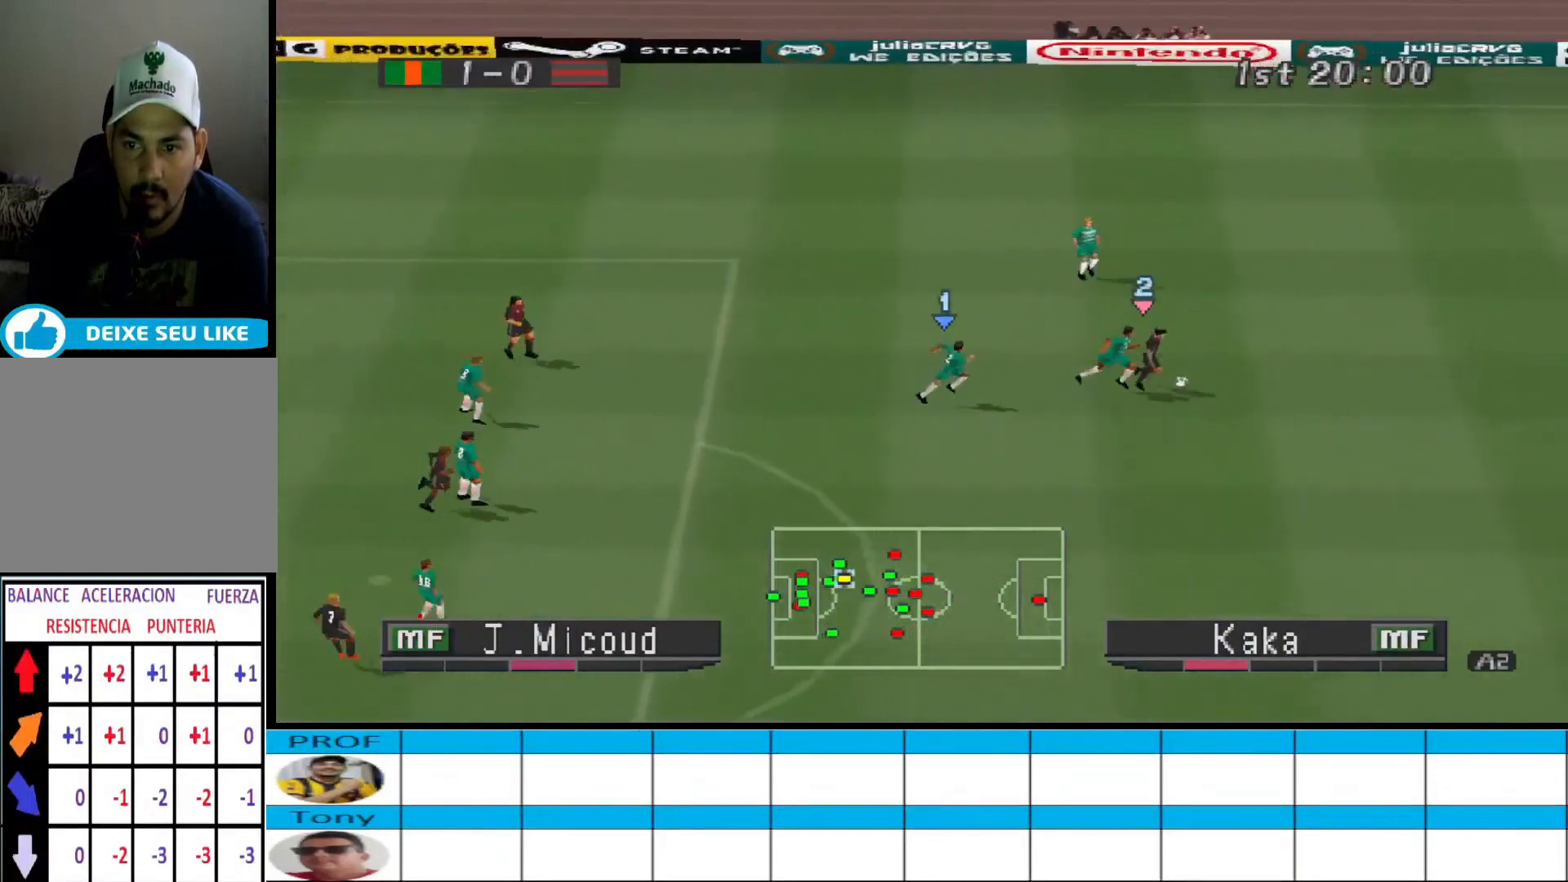
{"buttons": ["CROSS", "SQUARE", "R1"], "events": [[100, "L1", "down"], [233, "L1", "up"]]}
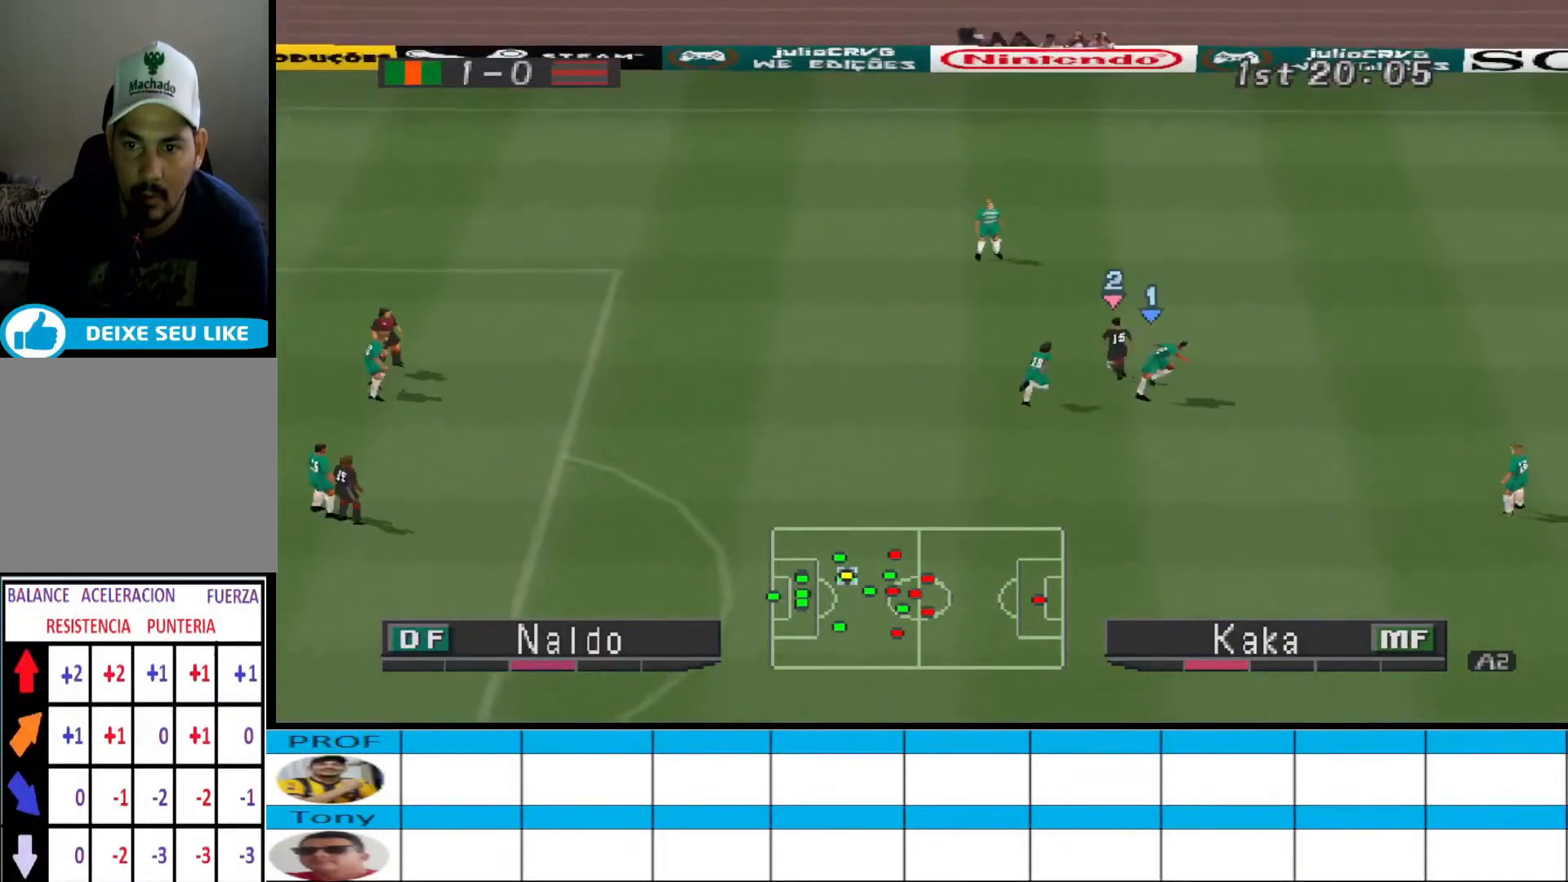
{"buttons": ["CROSS", "SQUARE", "L1", "R1"], "events": [[500, "L1", "down"]]}
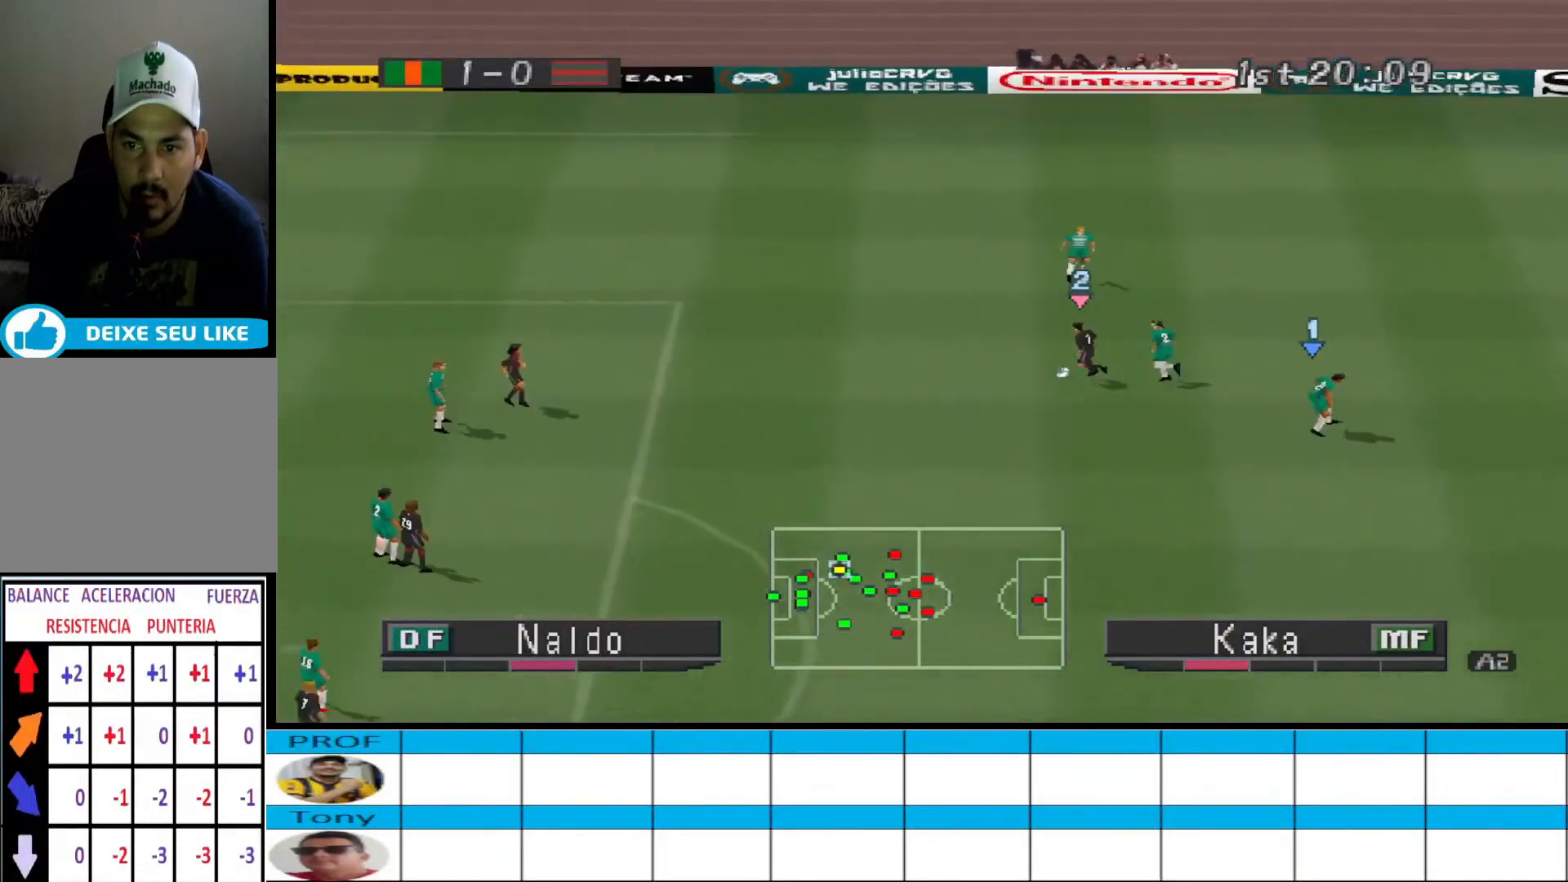
{"buttons": ["CROSS", "SQUARE", "R1"], "events": [[200, "L1", "up"]]}
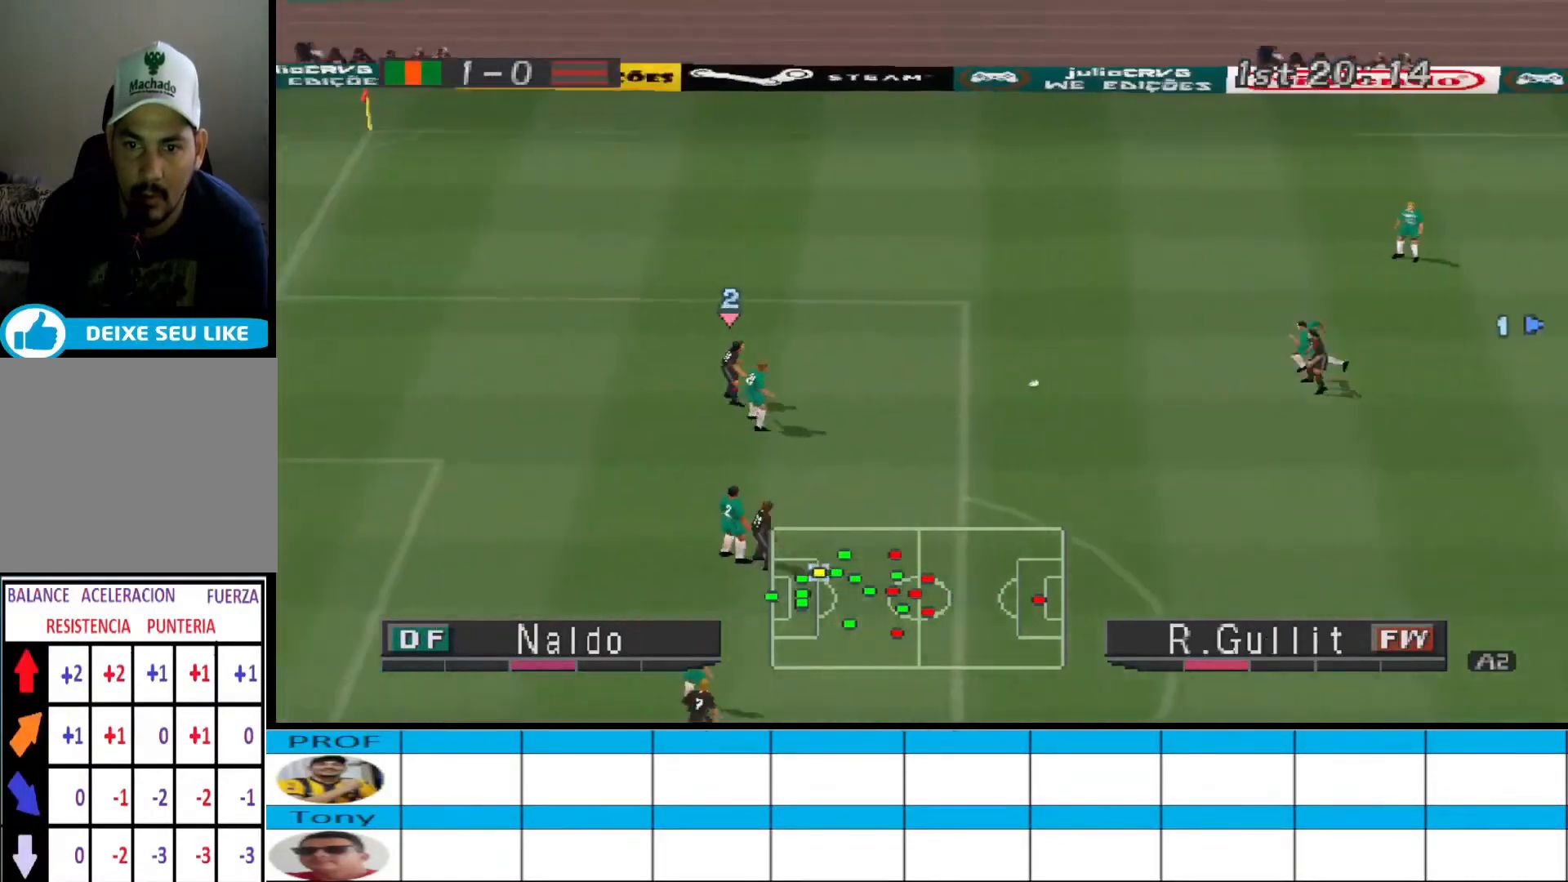
{"buttons": ["DPAD_DOWN", "DPAD_RIGHT"], "events": [[267, "DPAD_RIGHT", "down"], [367, "CROSS", "up"], [367, "SQUARE", "up"], [433, "DPAD_DOWN", "down"], [433, "R1", "up"]]}
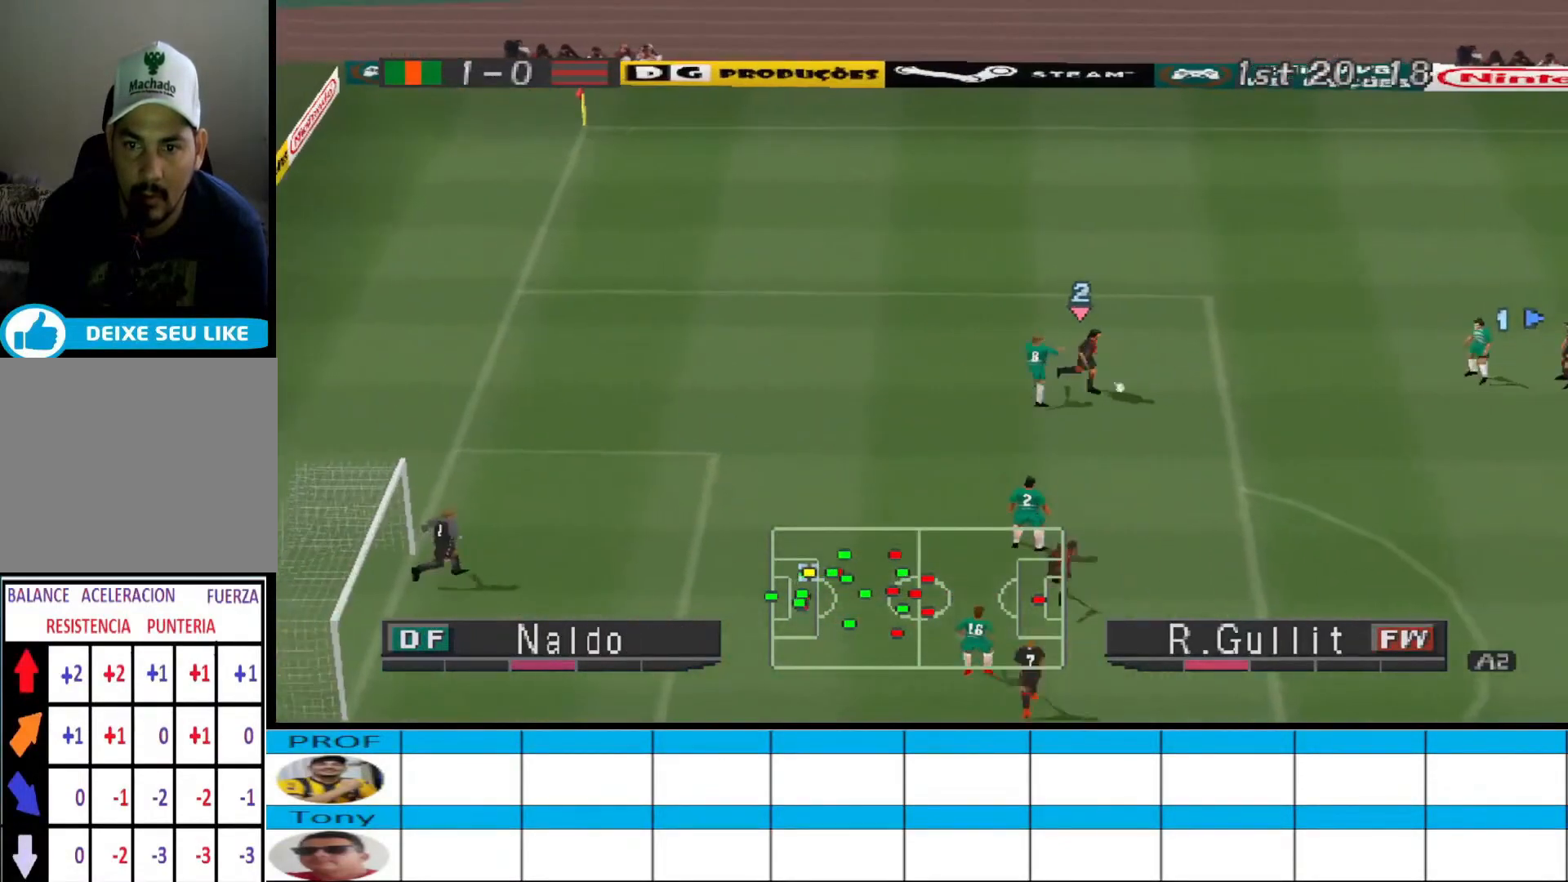
{"buttons": ["CROSS", "SQUARE", "L1", "R1"], "events": [[200, "DPAD_RIGHT", "up"], [367, "CROSS", "down"], [367, "DPAD_RIGHT", "down"], [367, "L1", "down"], [400, "R1", "down"], [400, "SQUARE", "down"], [500, "DPAD_DOWN", "up"], [500, "DPAD_RIGHT", "up"]]}
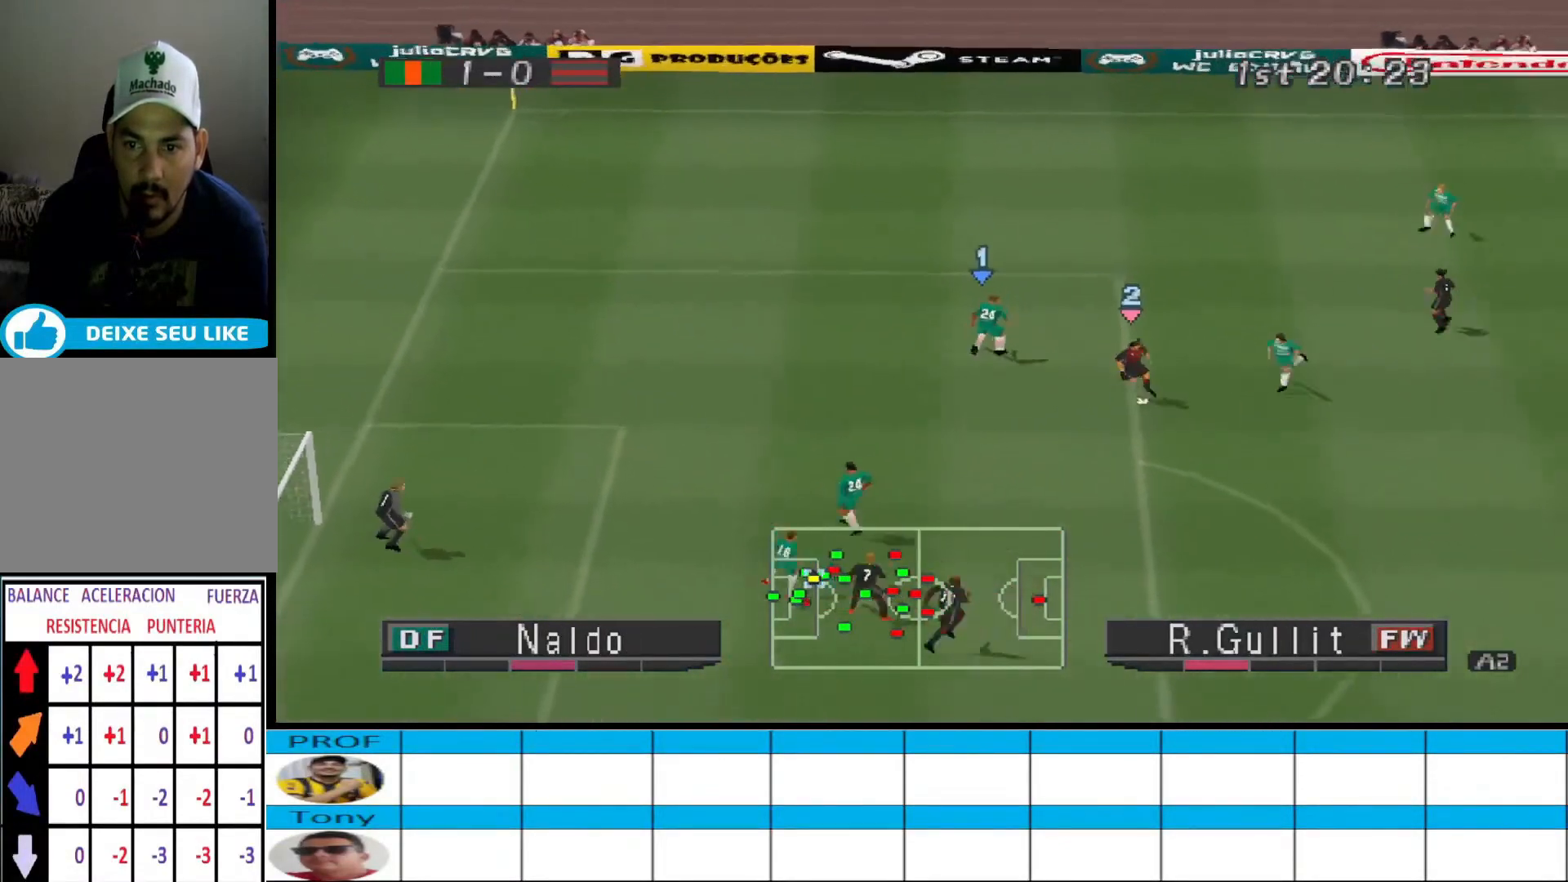
{"buttons": ["CROSS", "SQUARE", "R1"], "events": [[67, "L1", "up"]]}
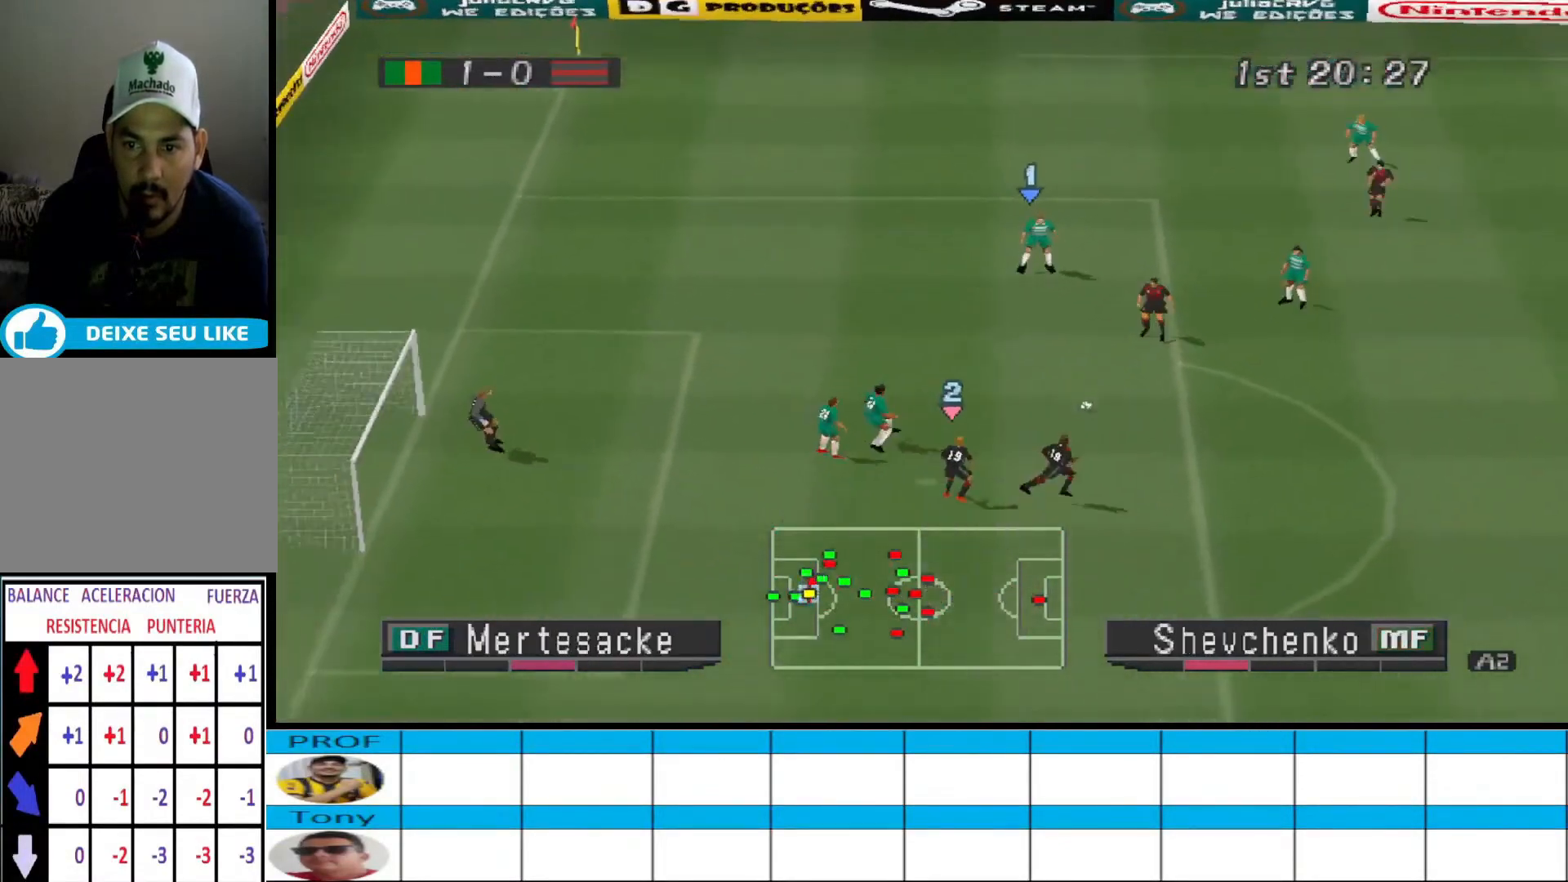
{"buttons": ["CROSS", "SQUARE", "R1"], "events": [[367, "L1", "down"], [500, "L1", "up"]]}
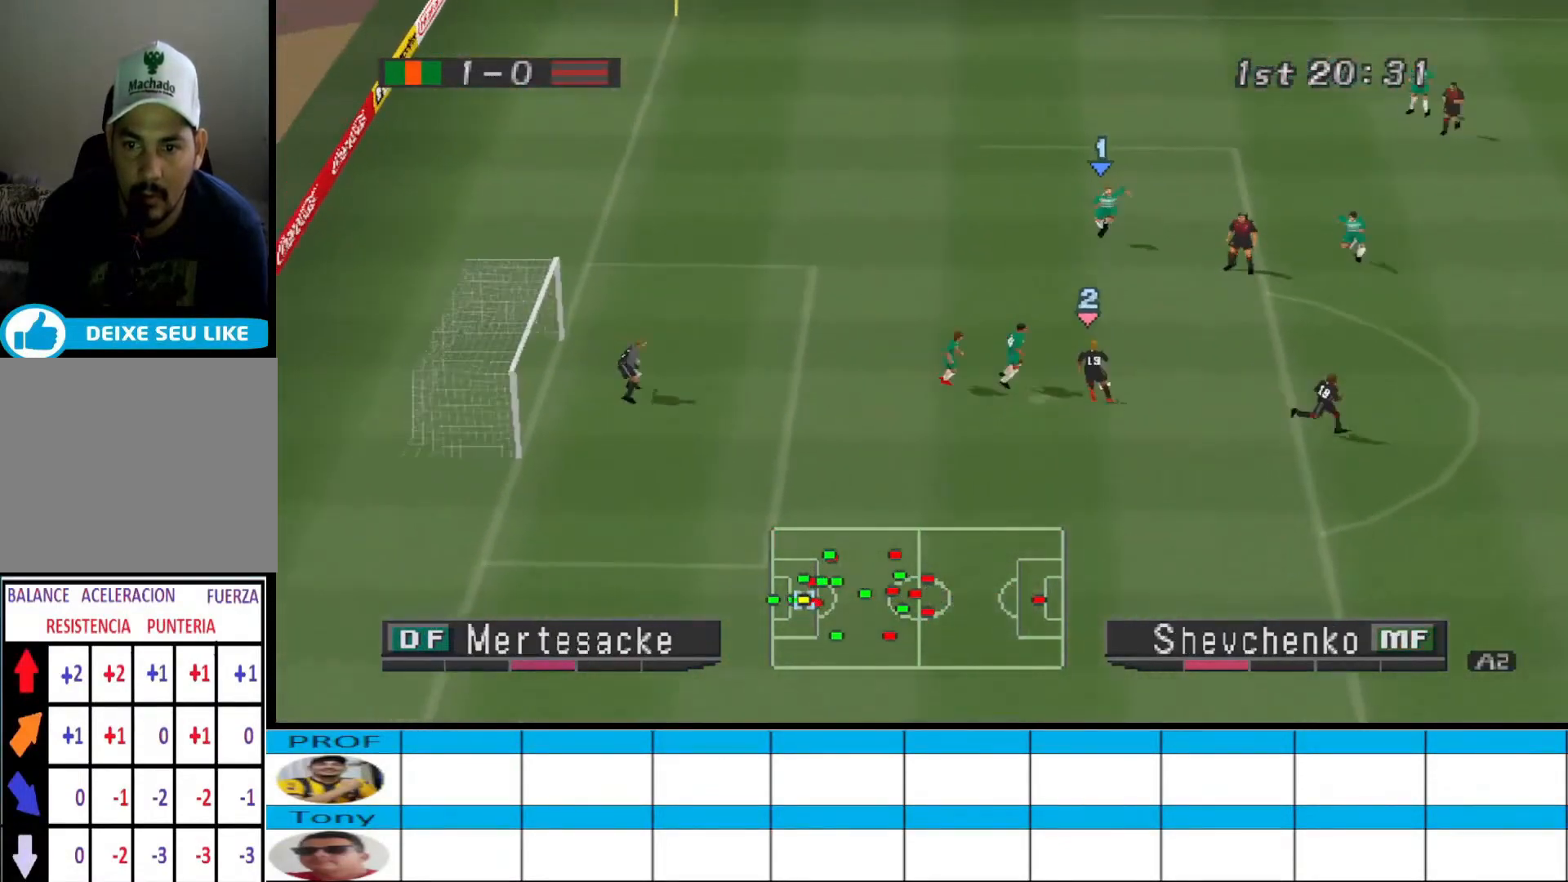
{"buttons": ["CROSS", "SQUARE", "R1"], "events": []}
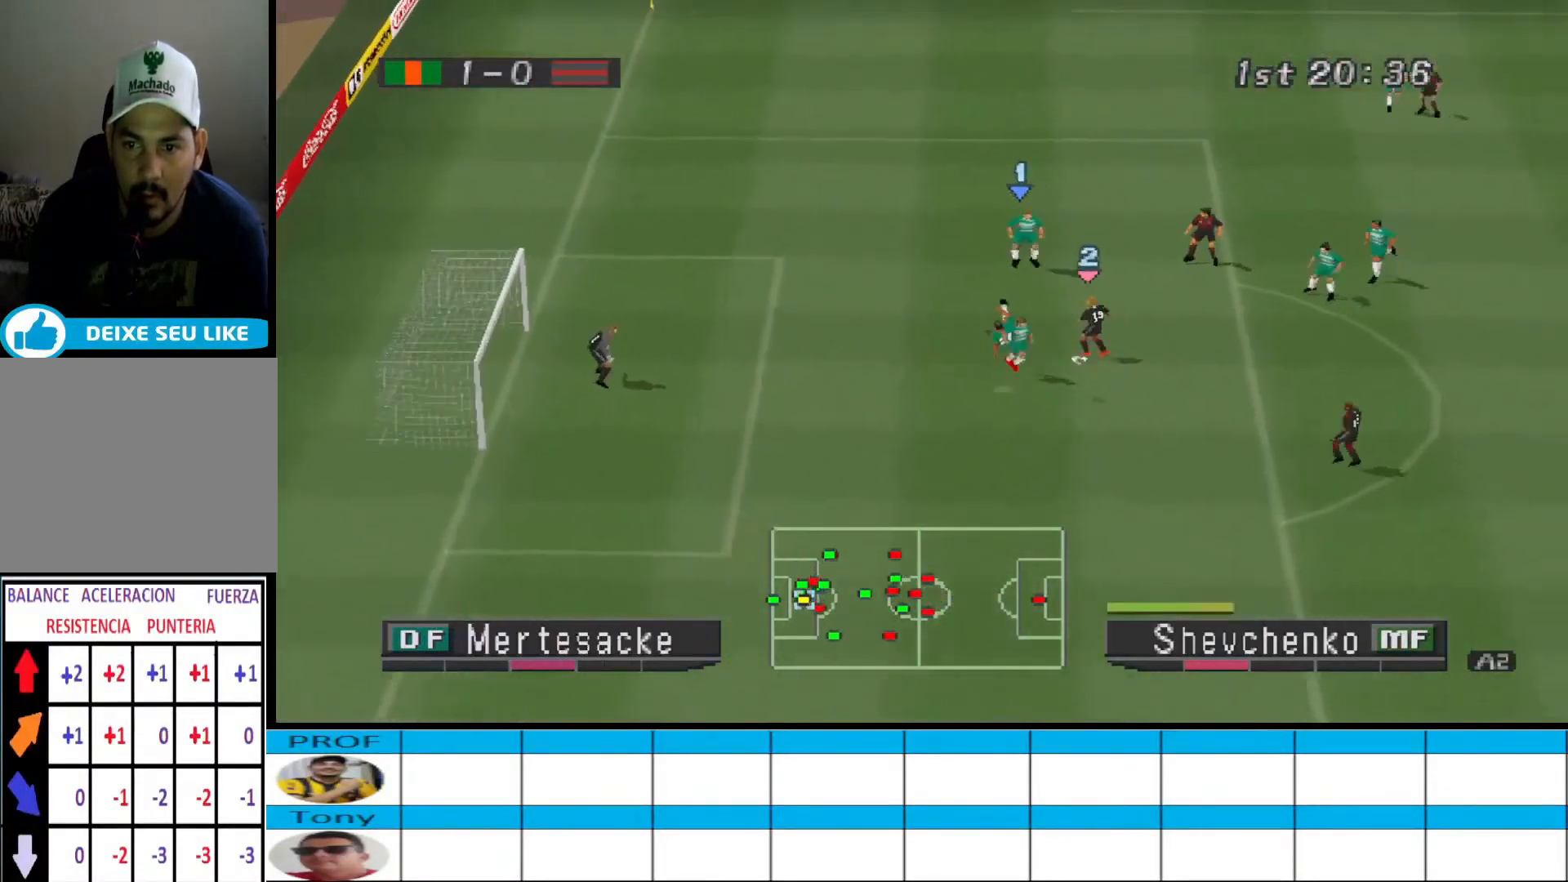
{"buttons": ["L1", "R1", "DPAD_DOWN"], "events": [[167, "DPAD_DOWN", "down"], [167, "SQUARE", "up"], [200, "CROSS", "up"], [400, "L1", "down"]]}
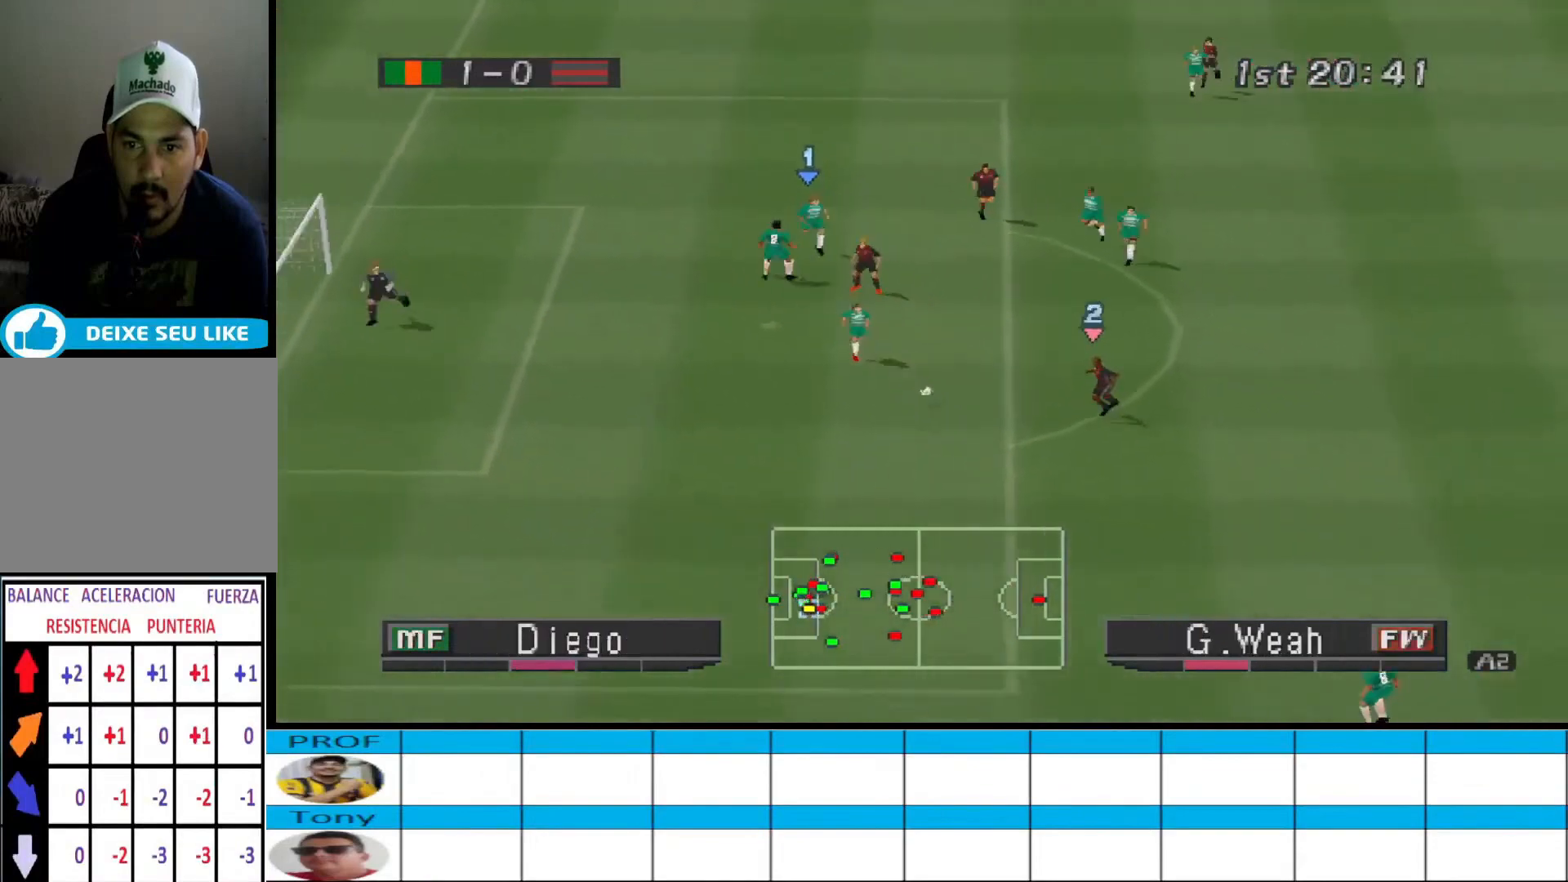
{"buttons": ["R1", "DPAD_DOWN", "DPAD_LEFT"], "events": [[33, "L1", "up"], [167, "DPAD_LEFT", "down"]]}
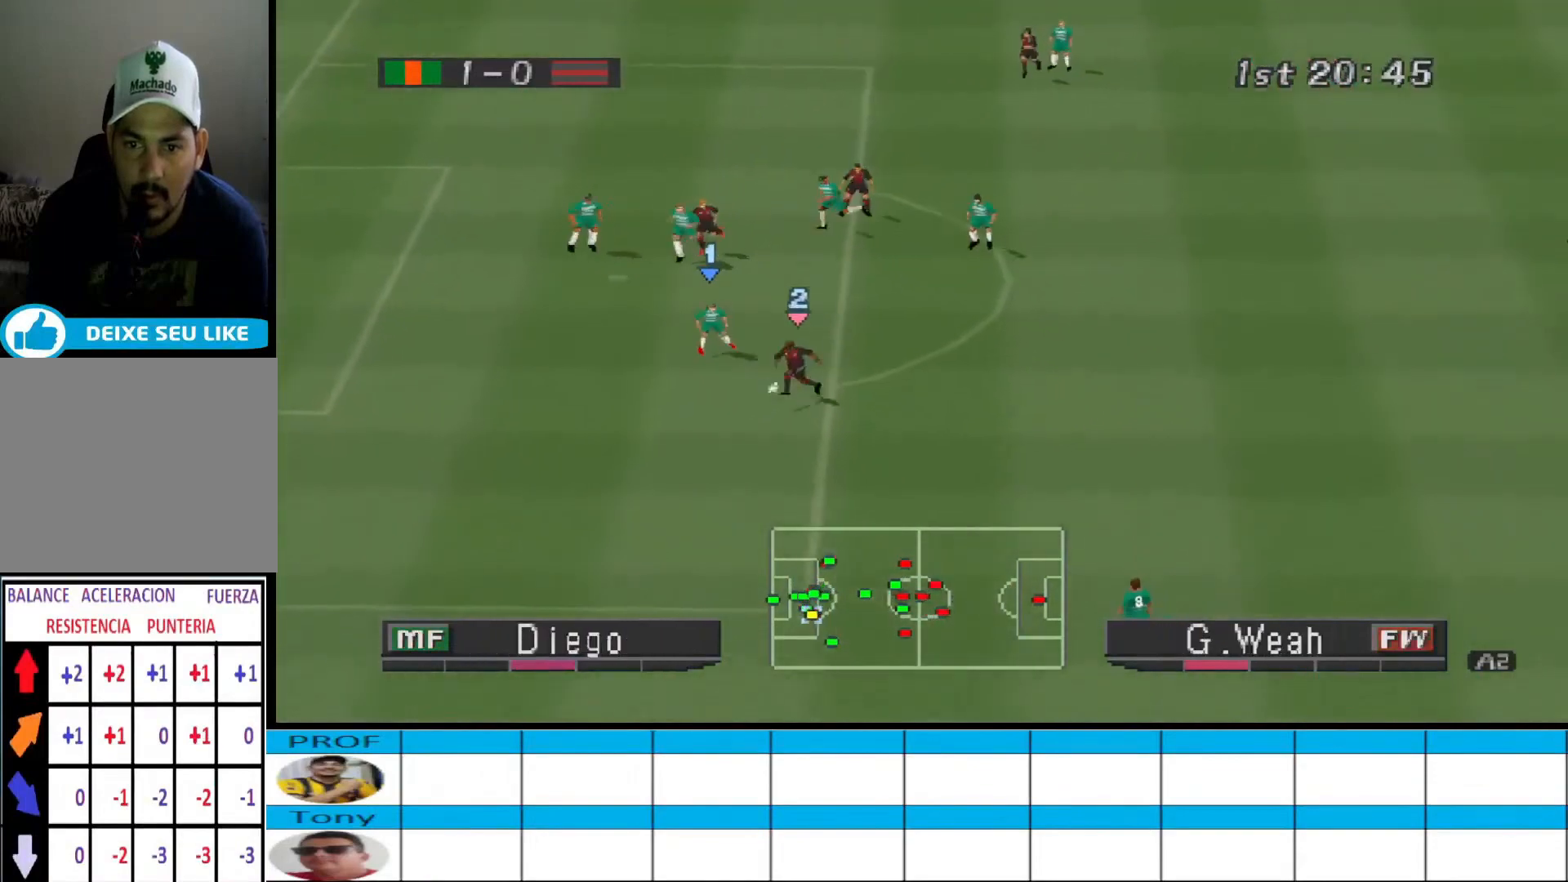
{"buttons": ["CROSS", "R1", "DPAD_DOWN", "DPAD_LEFT"], "events": [[133, "CROSS", "down"]]}
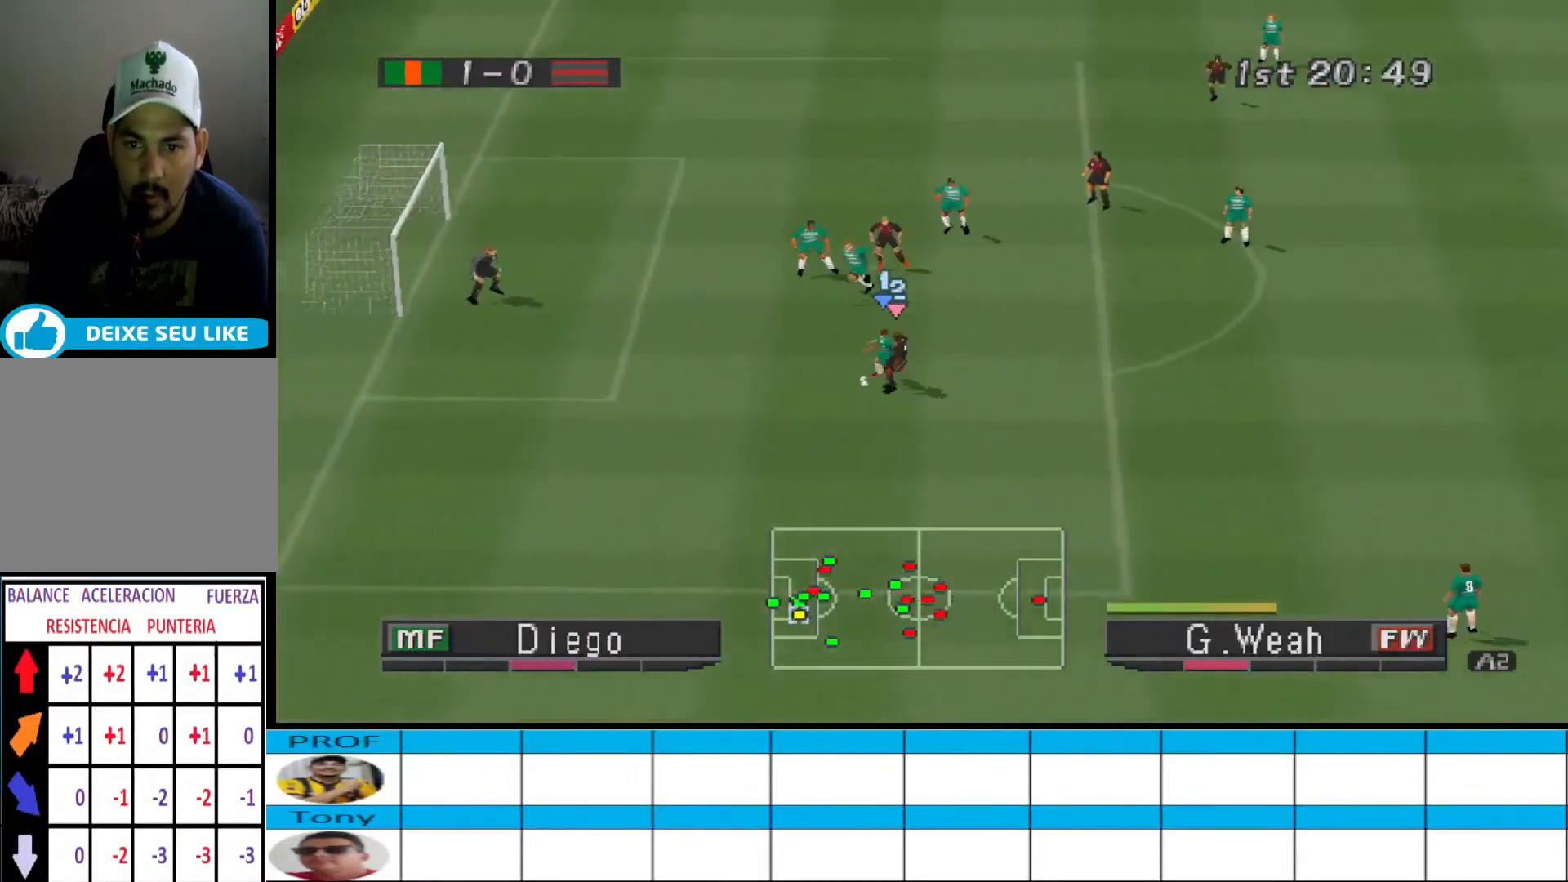
{"buttons": ["R1"], "events": [[433, "DPAD_LEFT", "up"], [500, "CROSS", "up"], [500, "DPAD_DOWN", "up"]]}
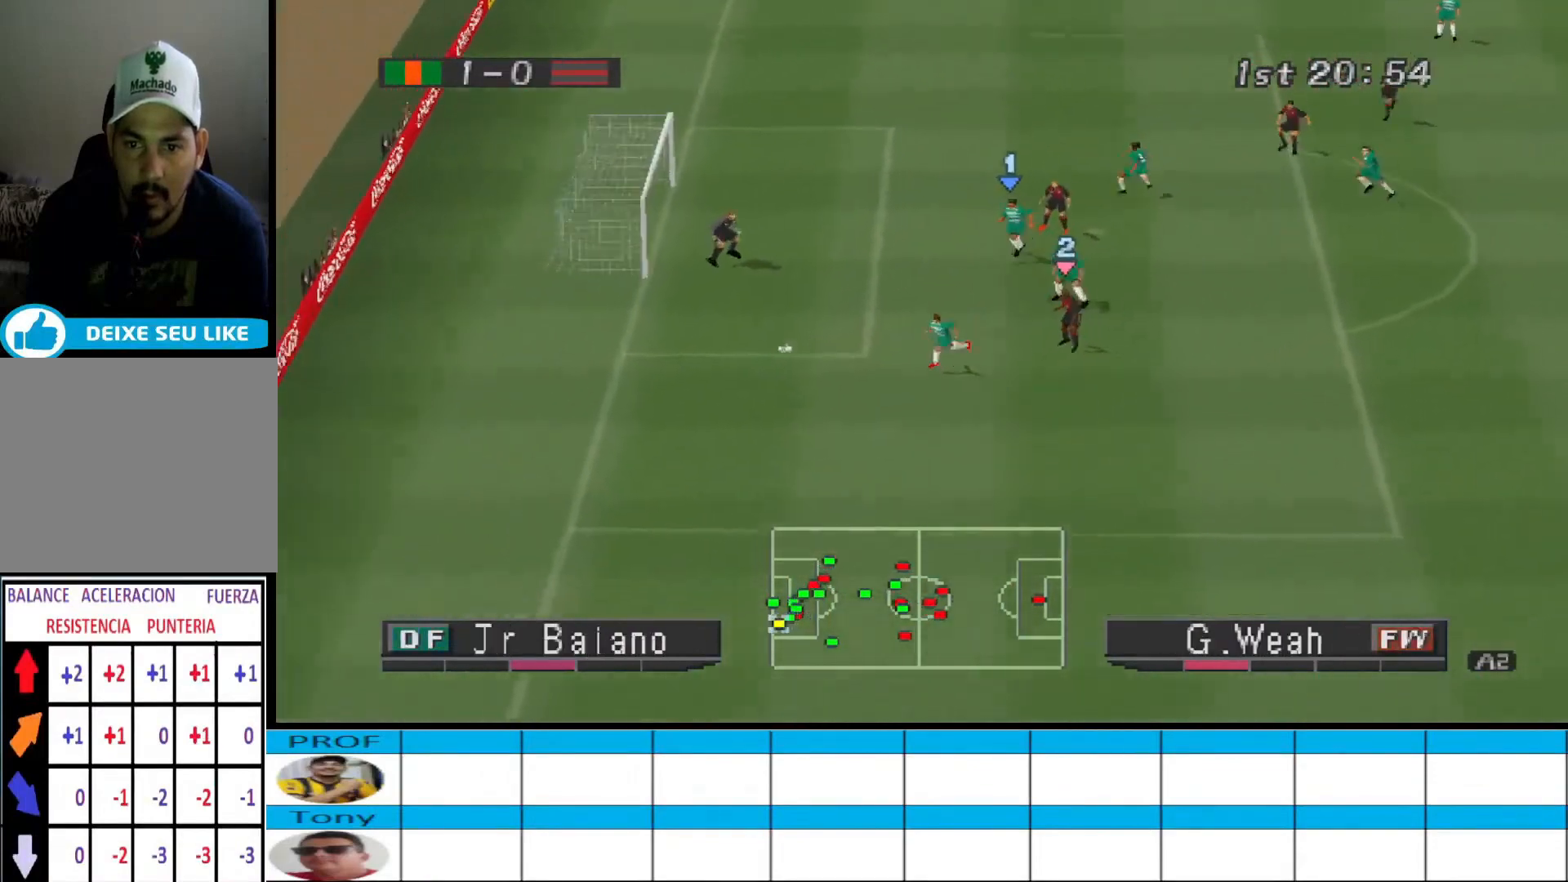
{"buttons": [], "events": [[67, "R1", "up"]]}